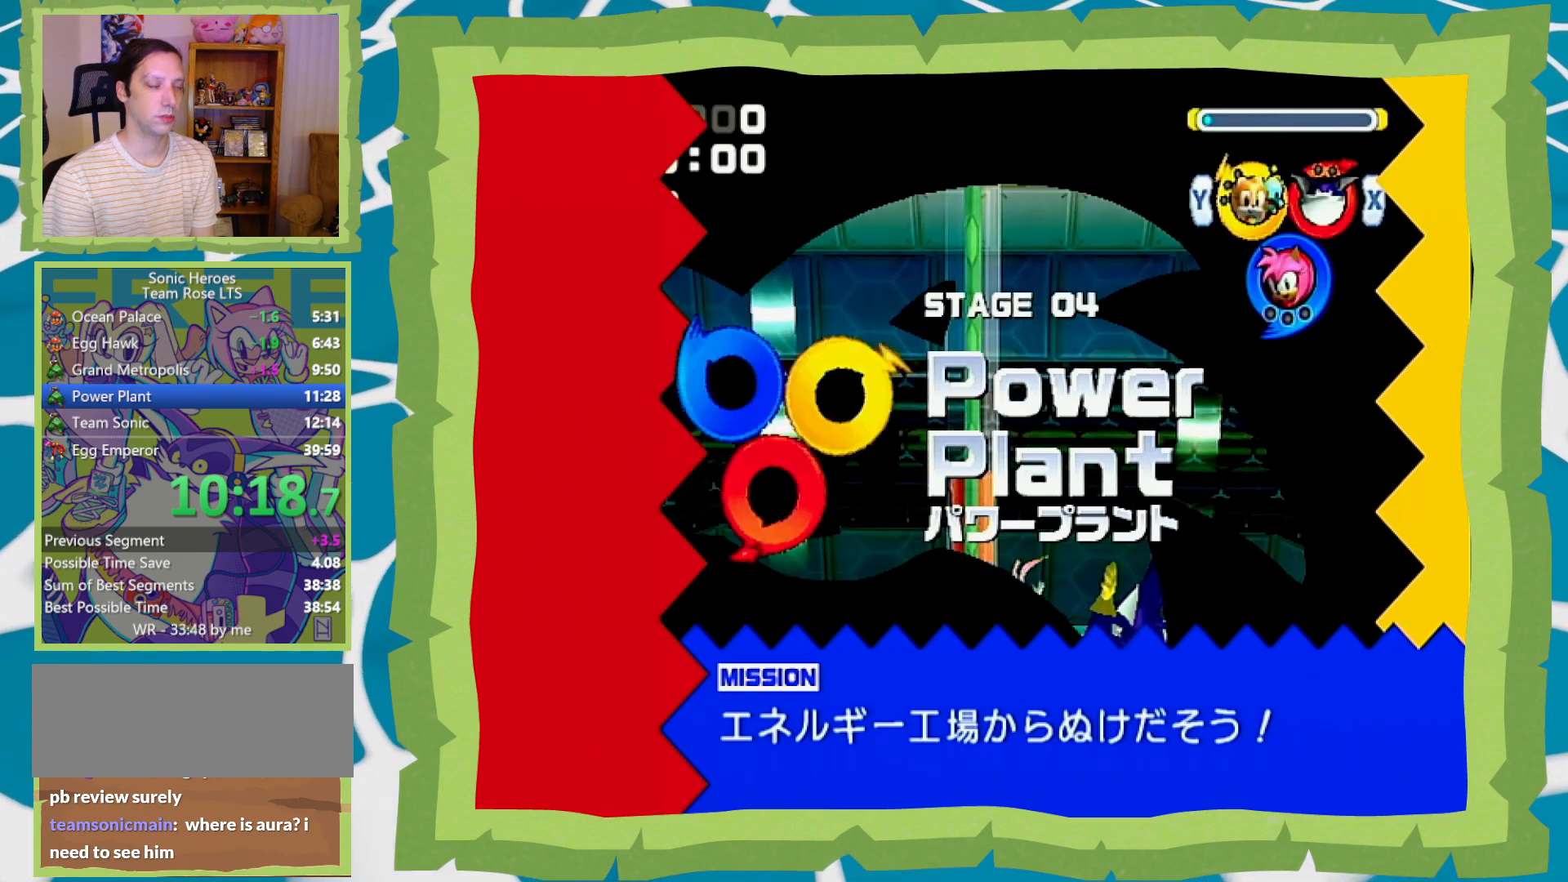
Gameplay with a controller (Nintendo layout); each line is a JSON object with the inputs held at the frame after it (dt_ms = milliseconds from this image to that frame). "events" lists button and stick changes between this image and that frame as [ms after this image, input, new state], when the widget could be followed in between. Not read: L3 R3.
{"dt_ms": 500, "buttons": [], "left_stick": "center", "right_stick": "center", "events": [[433, "X", "down"], [483, "X", "up"]]}
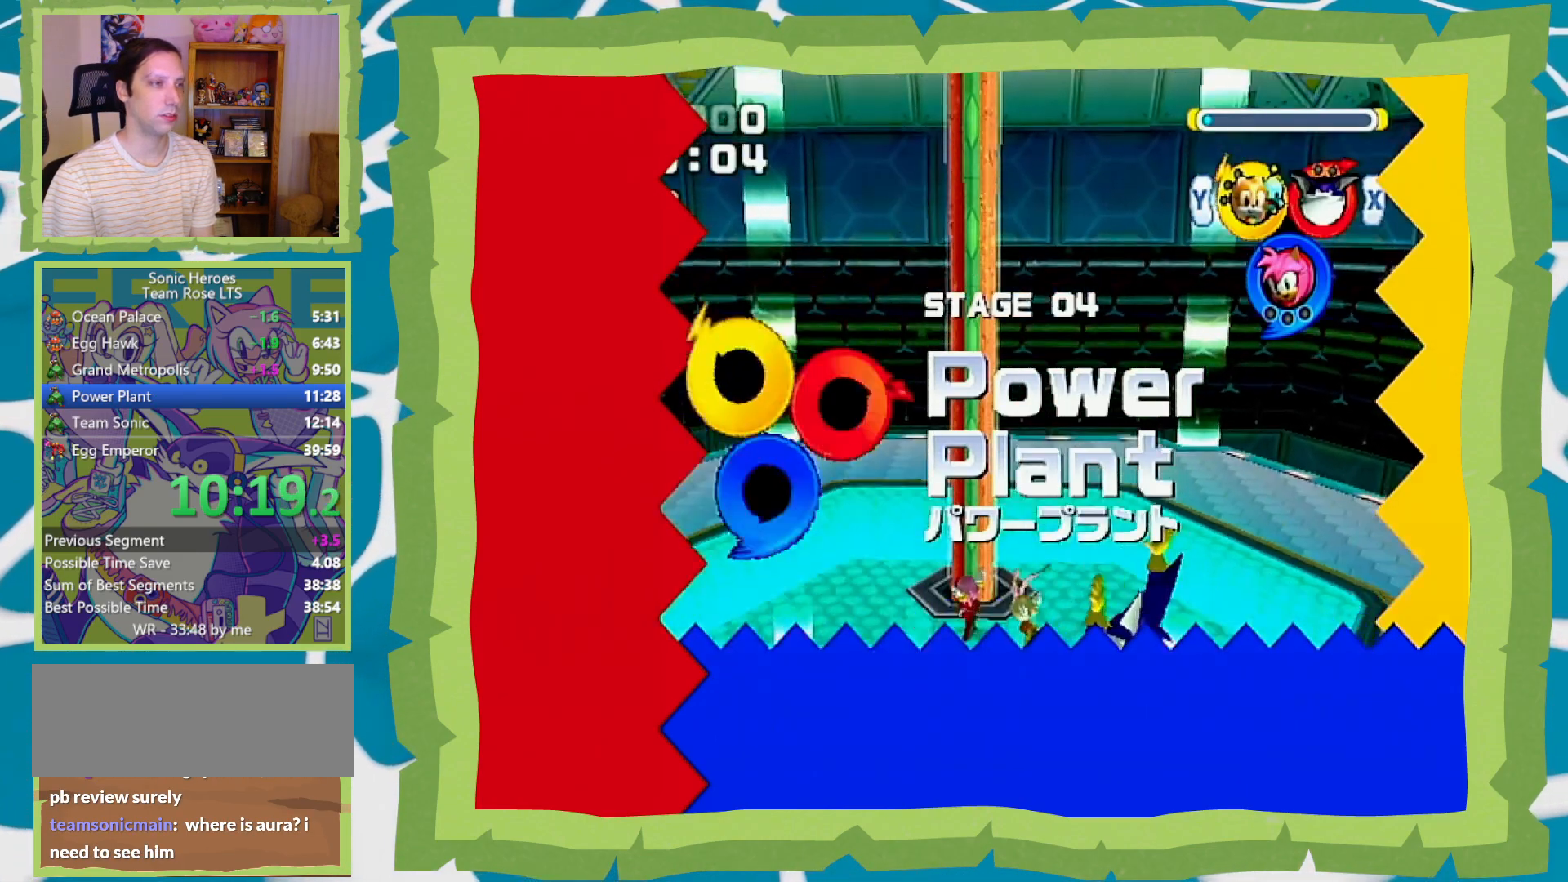
{"dt_ms": 500, "buttons": [], "left_stick": "up-right", "right_stick": "center", "events": [[300, "A", "down"], [300, "left_stick", "up-right"], [433, "A", "up"]]}
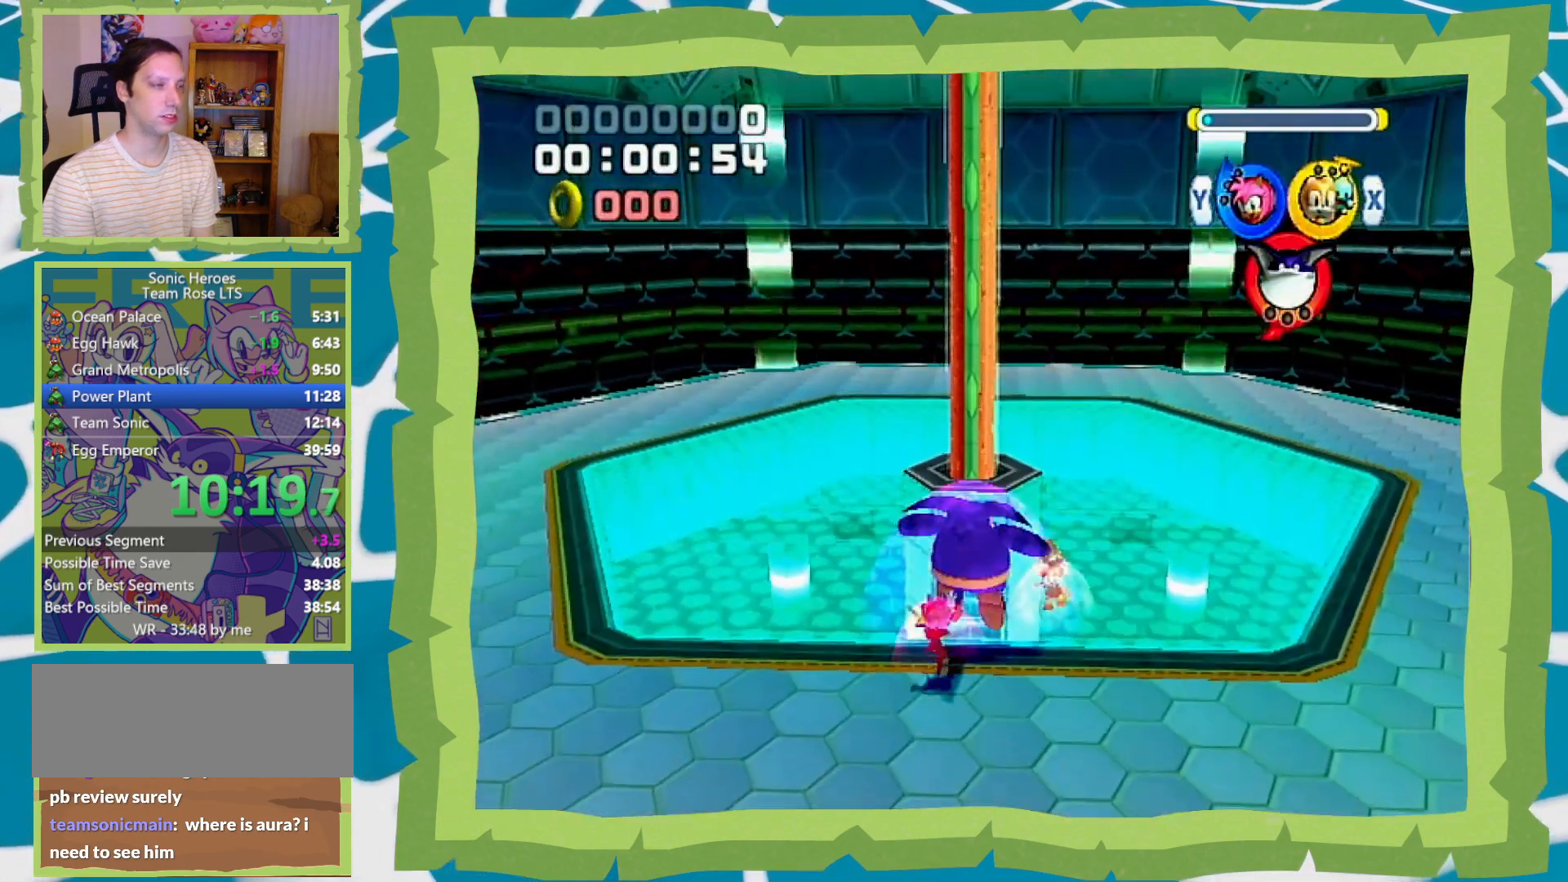
{"dt_ms": 500, "buttons": [], "left_stick": "up-right", "right_stick": "center", "events": [[17, "B", "down"], [50, "left_stick", "center"], [117, "B", "up"], [183, "left_stick", "up-right"], [217, "X", "down"], [300, "X", "up"]]}
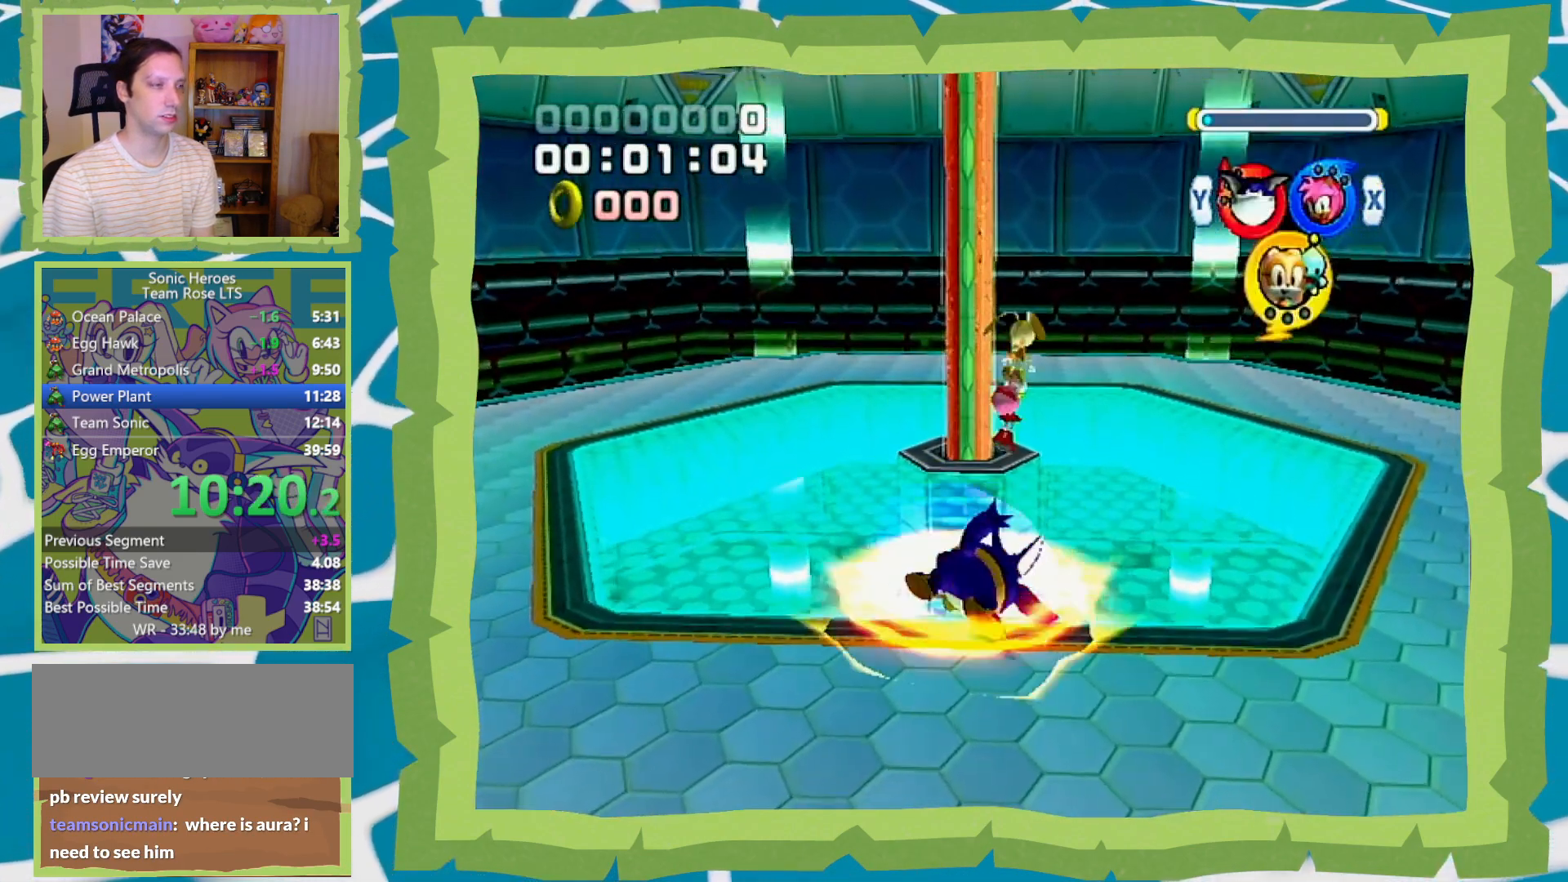
{"dt_ms": 500, "buttons": [], "left_stick": "center", "right_stick": "center", "events": [[333, "left_stick", "center"]]}
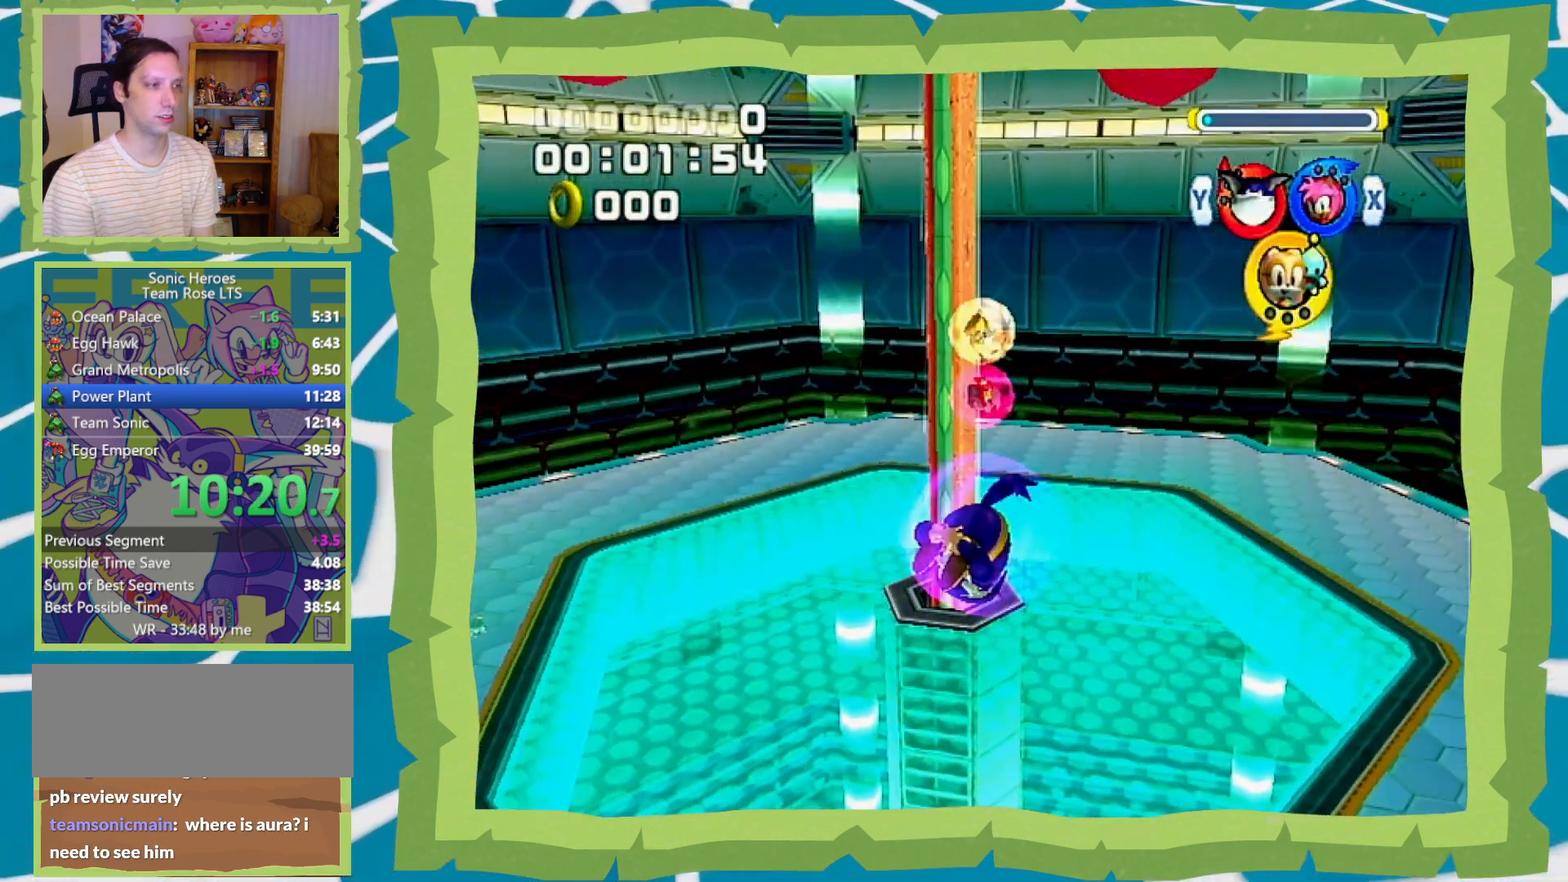
{"dt_ms": 500, "buttons": ["A"], "left_stick": "up-left", "right_stick": "center", "events": [[50, "A", "down"], [433, "left_stick", "up-left"]]}
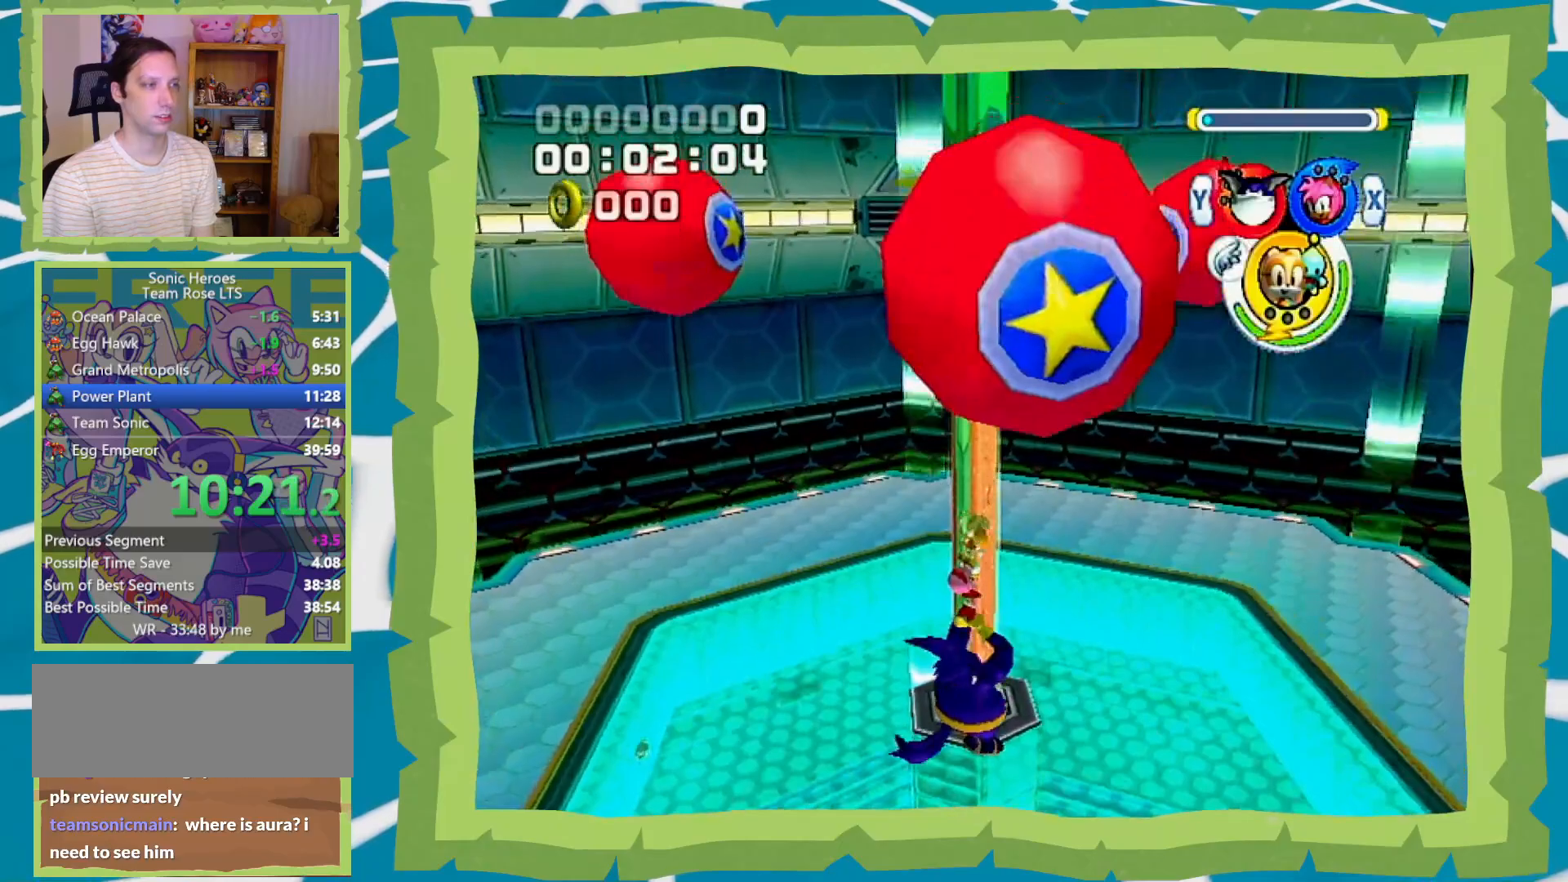
{"dt_ms": 500, "buttons": ["B"], "left_stick": "up-left", "right_stick": "center", "events": [[350, "A", "up"], [367, "B", "down"]]}
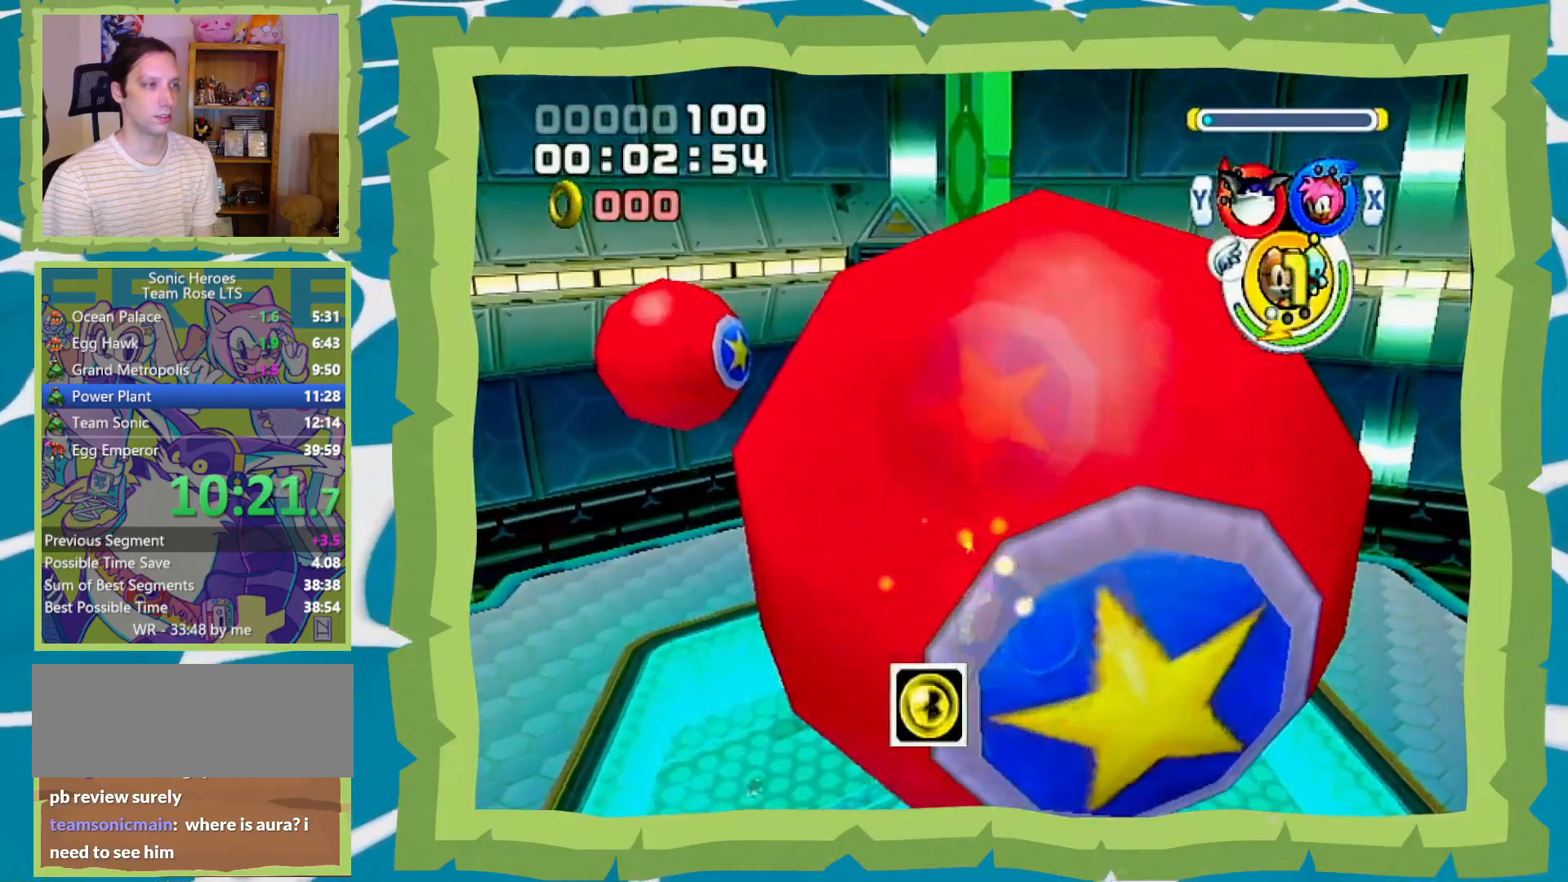
{"dt_ms": 500, "buttons": [], "left_stick": "left", "right_stick": "center", "events": [[117, "B", "up"], [267, "left_stick", "left"], [367, "Y", "down"], [500, "Y", "up"]]}
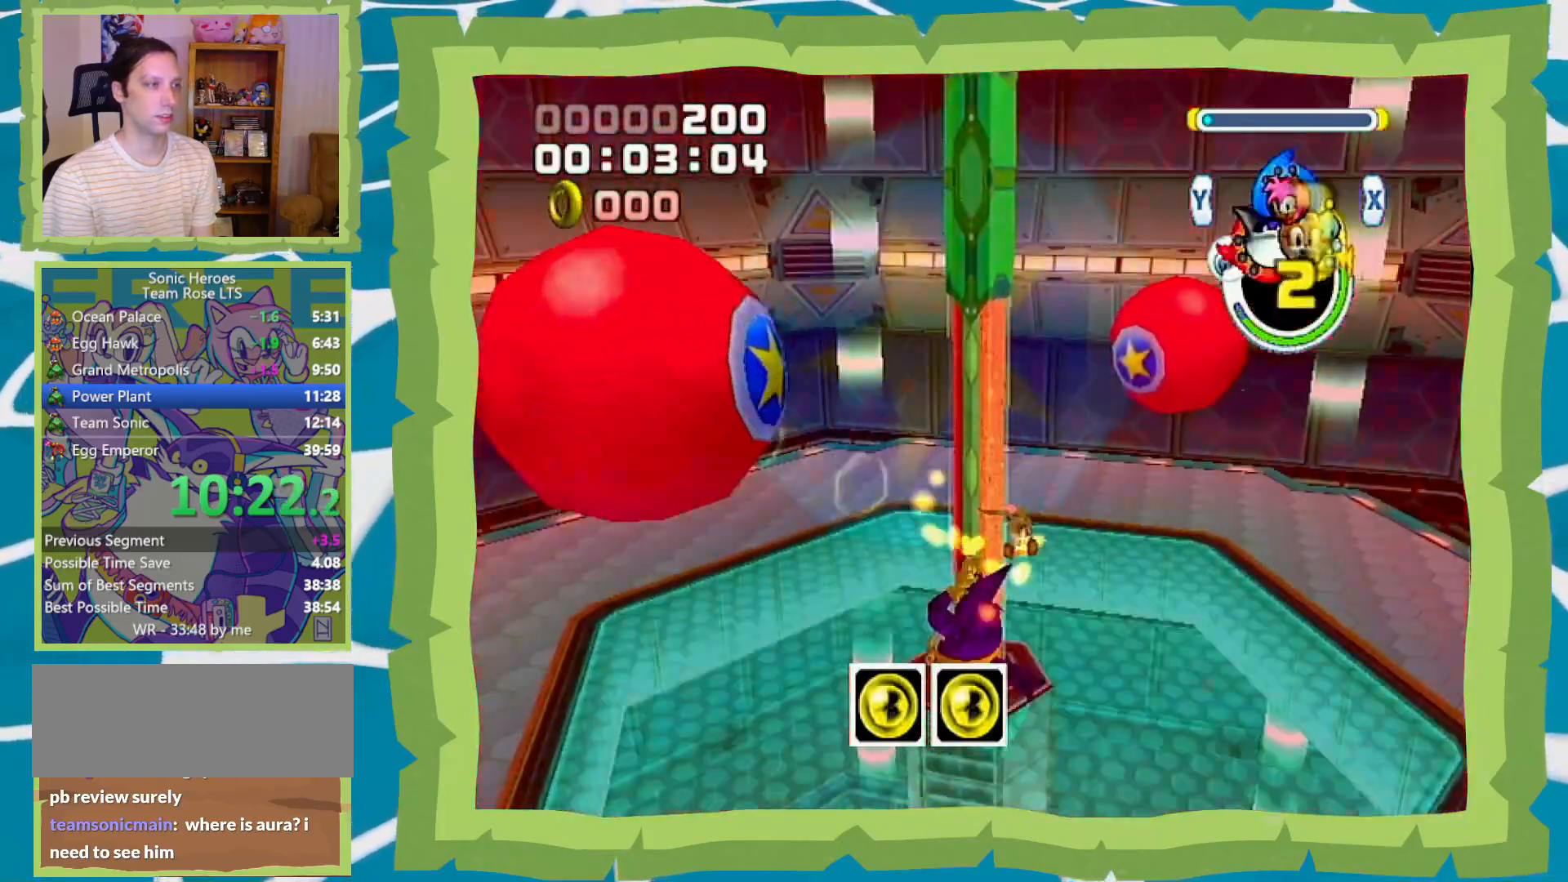
{"dt_ms": 500, "buttons": [], "left_stick": "center", "right_stick": "center", "events": [[417, "left_stick", "center"]]}
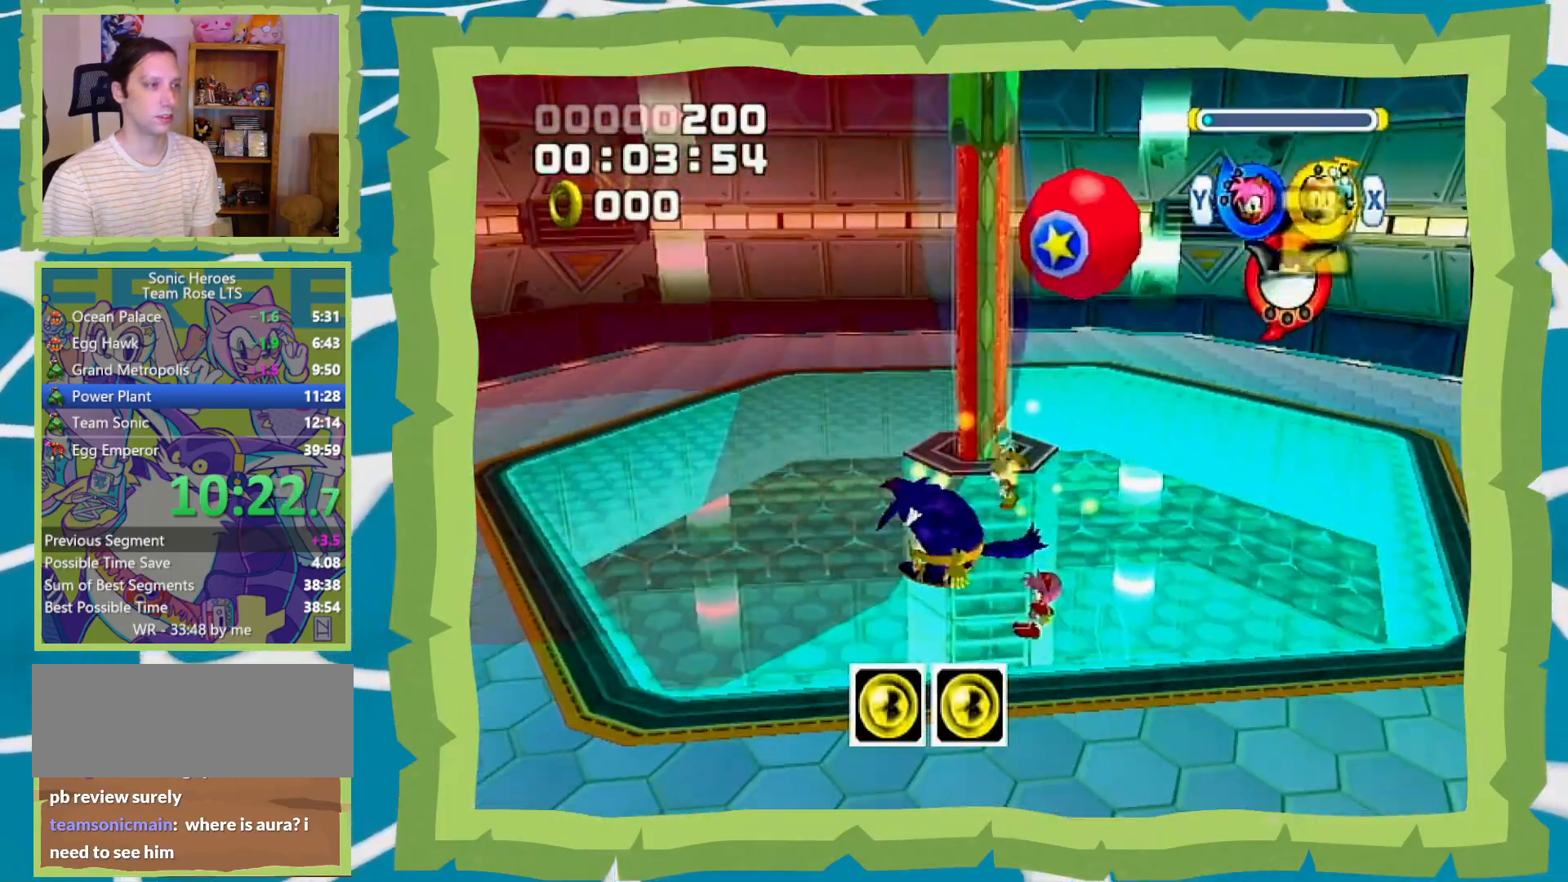
{"dt_ms": 500, "buttons": [], "left_stick": "left", "right_stick": "center", "events": [[300, "left_stick", "left"]]}
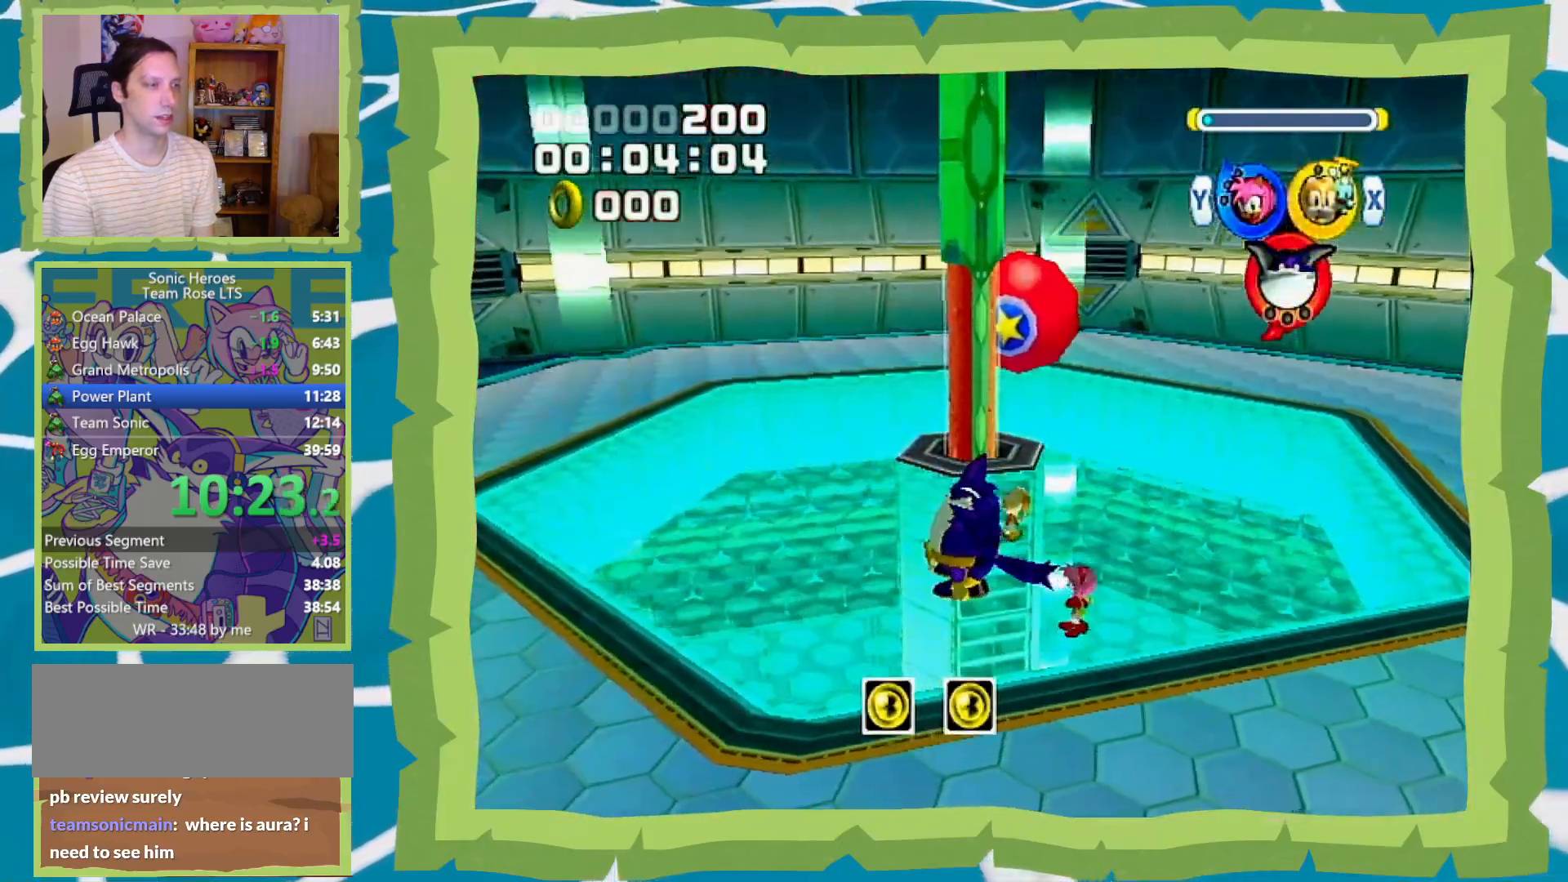
{"dt_ms": 1000, "buttons": ["B"], "left_stick": "center", "right_stick": "center", "events": [[50, "left_stick", "center"], [483, "A", "down"], [517, "left_stick", "up-left"], [833, "A", "up"], [833, "left_stick", "center"], [1000, "B", "down"]]}
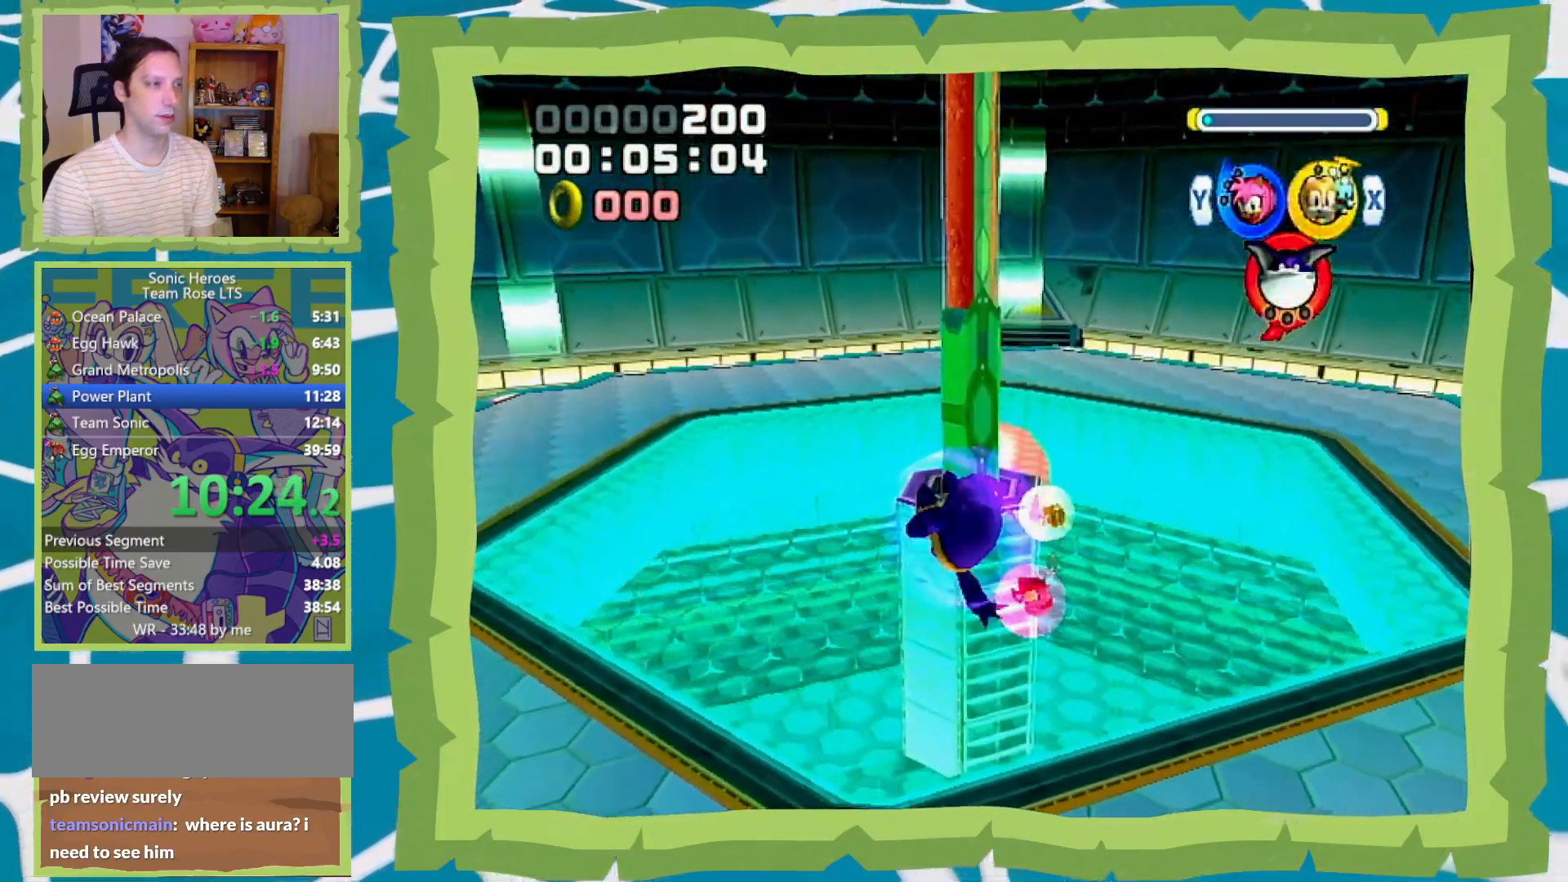
{"dt_ms": 500, "buttons": [], "left_stick": "up-left", "right_stick": "center", "events": [[133, "B", "up"], [167, "X", "down"], [233, "left_stick", "up-left"], [333, "X", "up"]]}
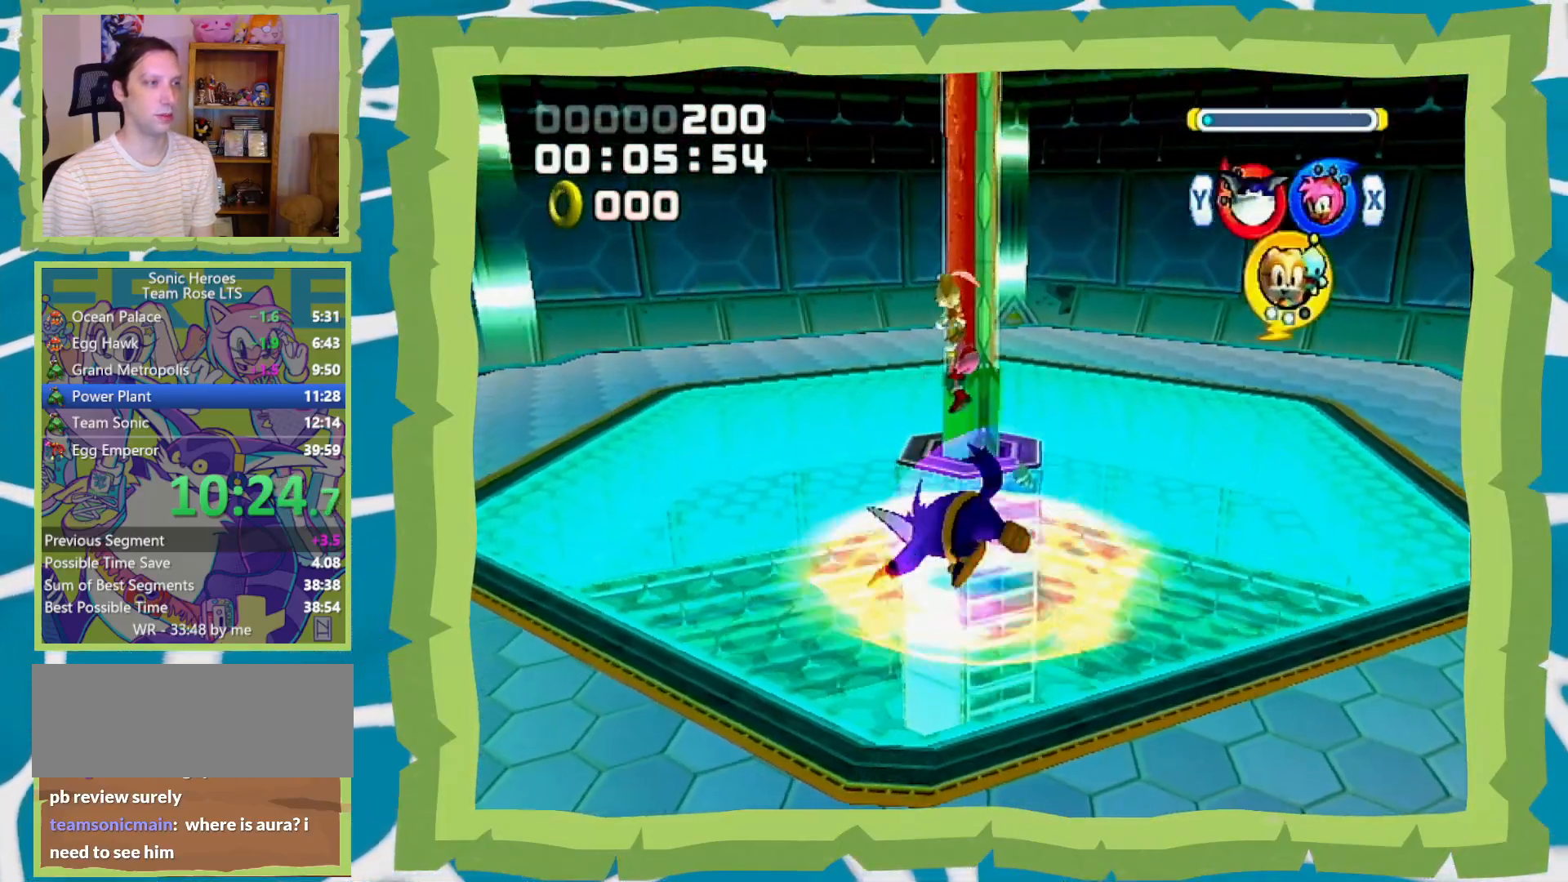
{"dt_ms": 500, "buttons": [], "left_stick": "up-right", "right_stick": "center", "events": [[200, "left_stick", "up-right"]]}
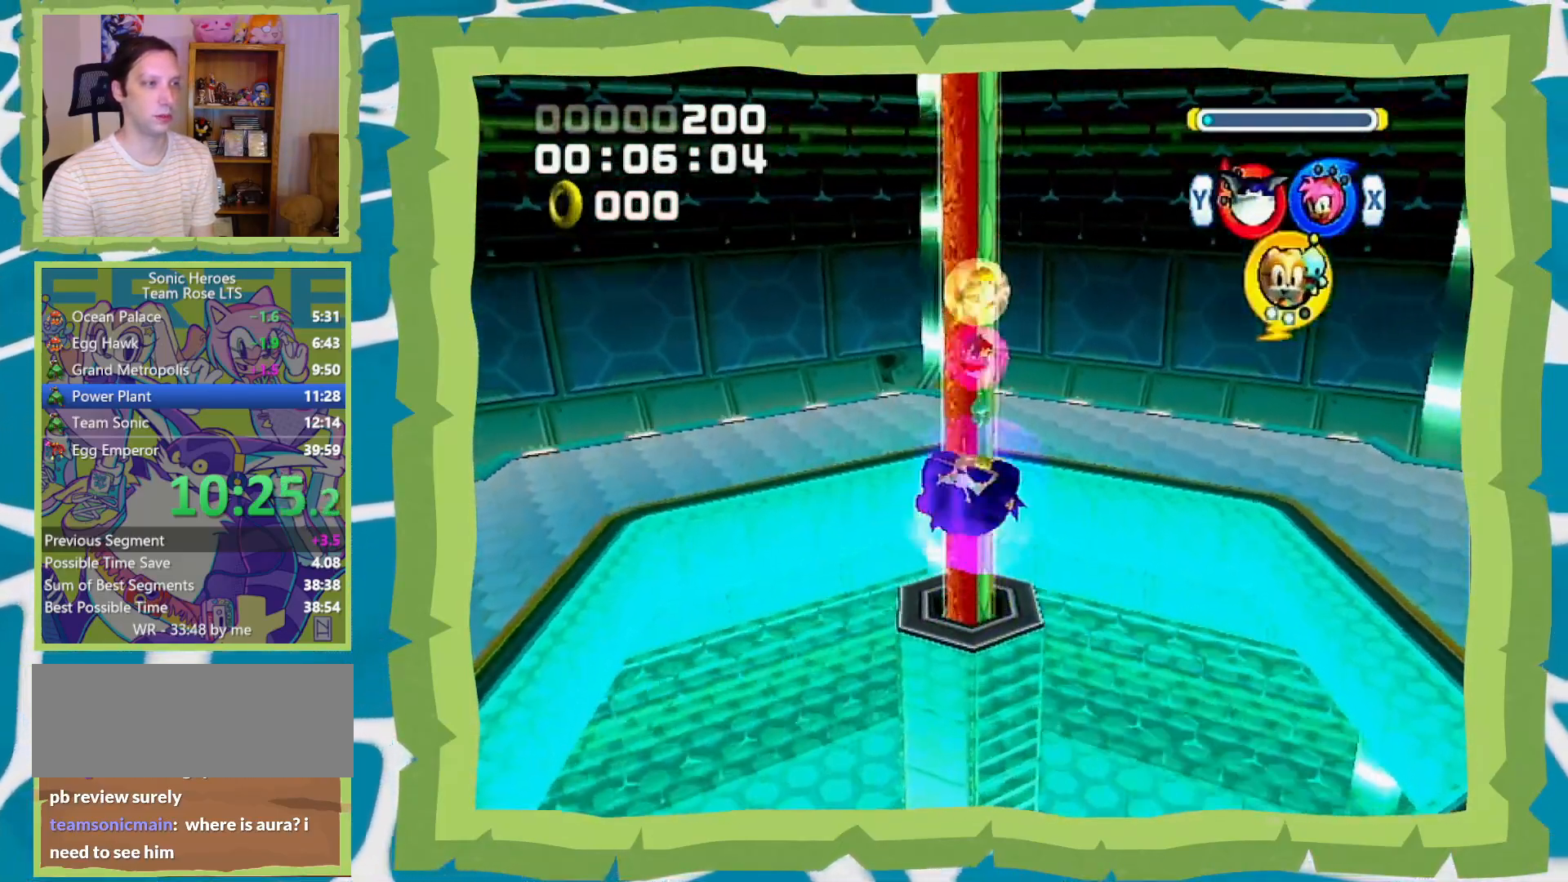
{"dt_ms": 500, "buttons": ["A"], "left_stick": "center", "right_stick": "center", "events": [[50, "left_stick", "center"], [117, "A", "down"]]}
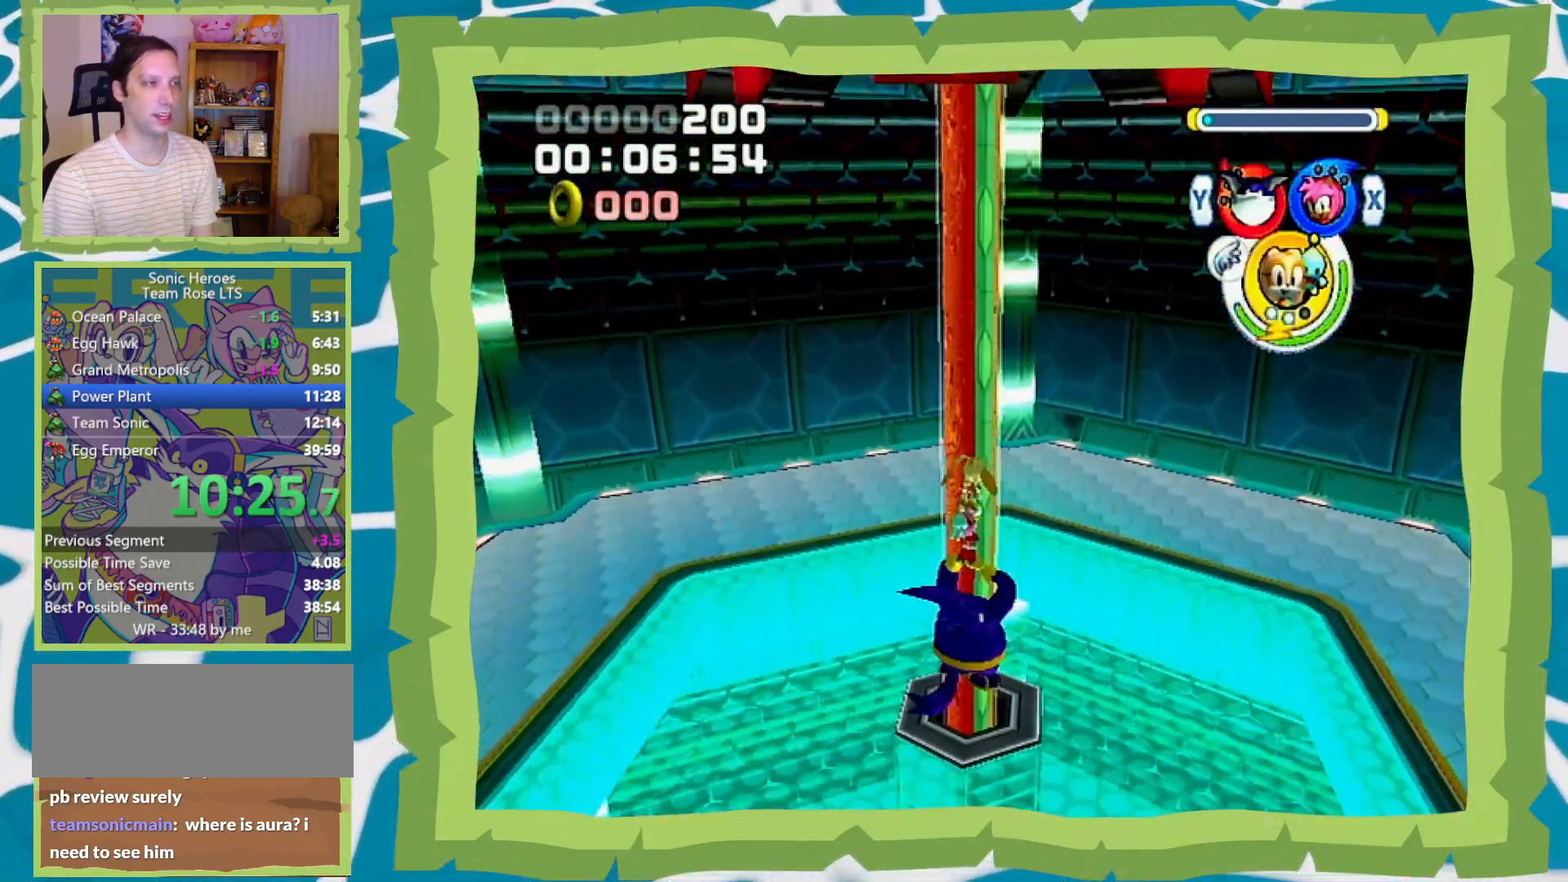
{"dt_ms": 500, "buttons": ["A", "B"], "left_stick": "center", "right_stick": "center", "events": [[400, "A", "up"], [433, "A", "down"], [483, "B", "down"]]}
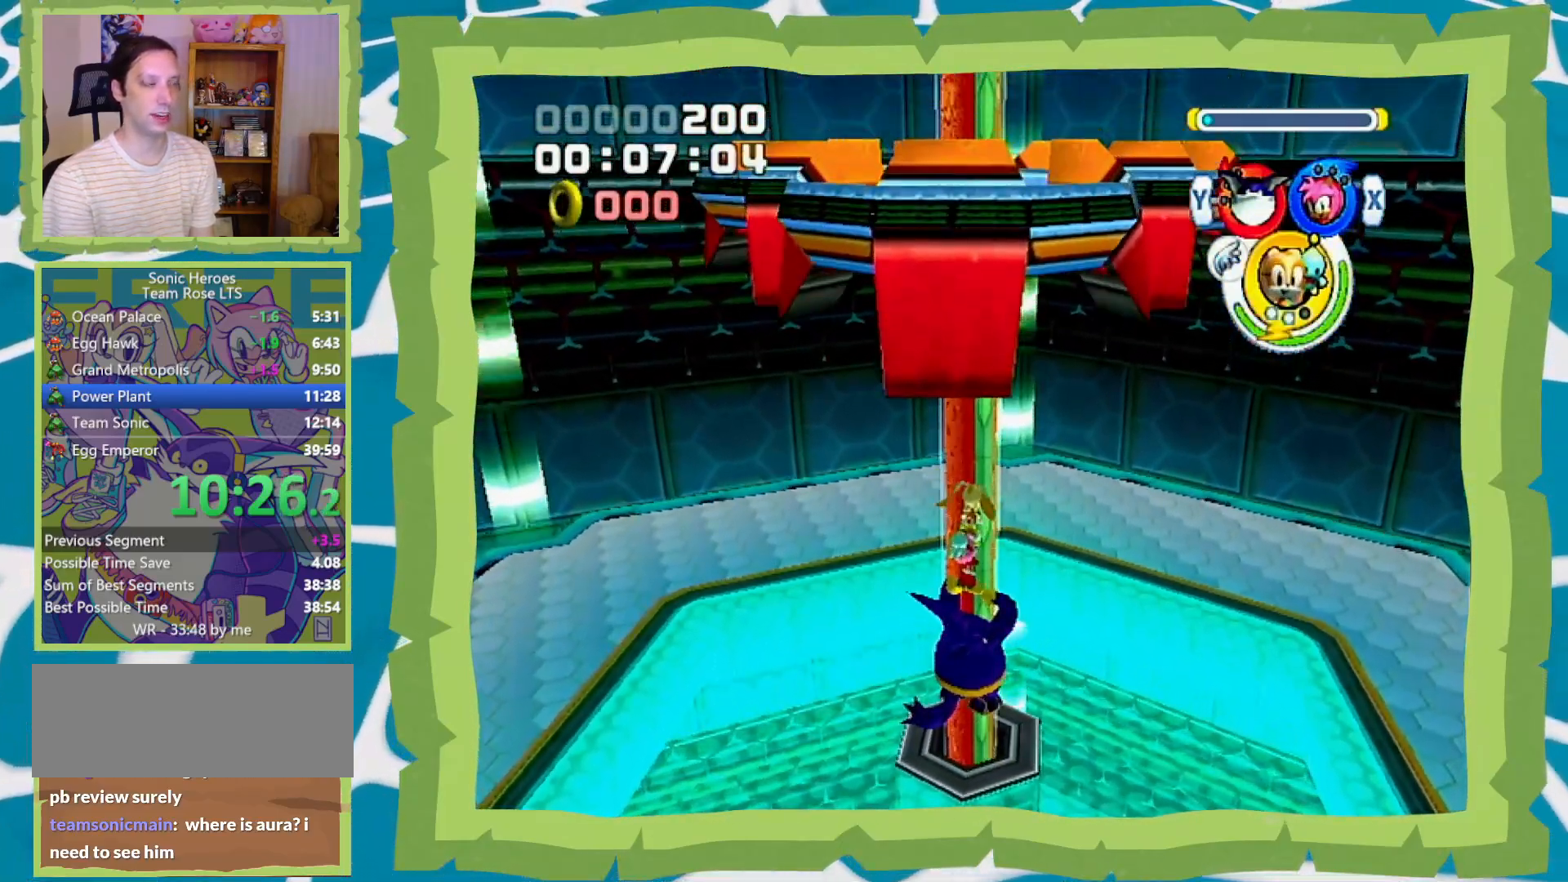
{"dt_ms": 500, "buttons": [], "left_stick": "center", "right_stick": "center", "events": [[50, "A", "up"], [50, "B", "up"]]}
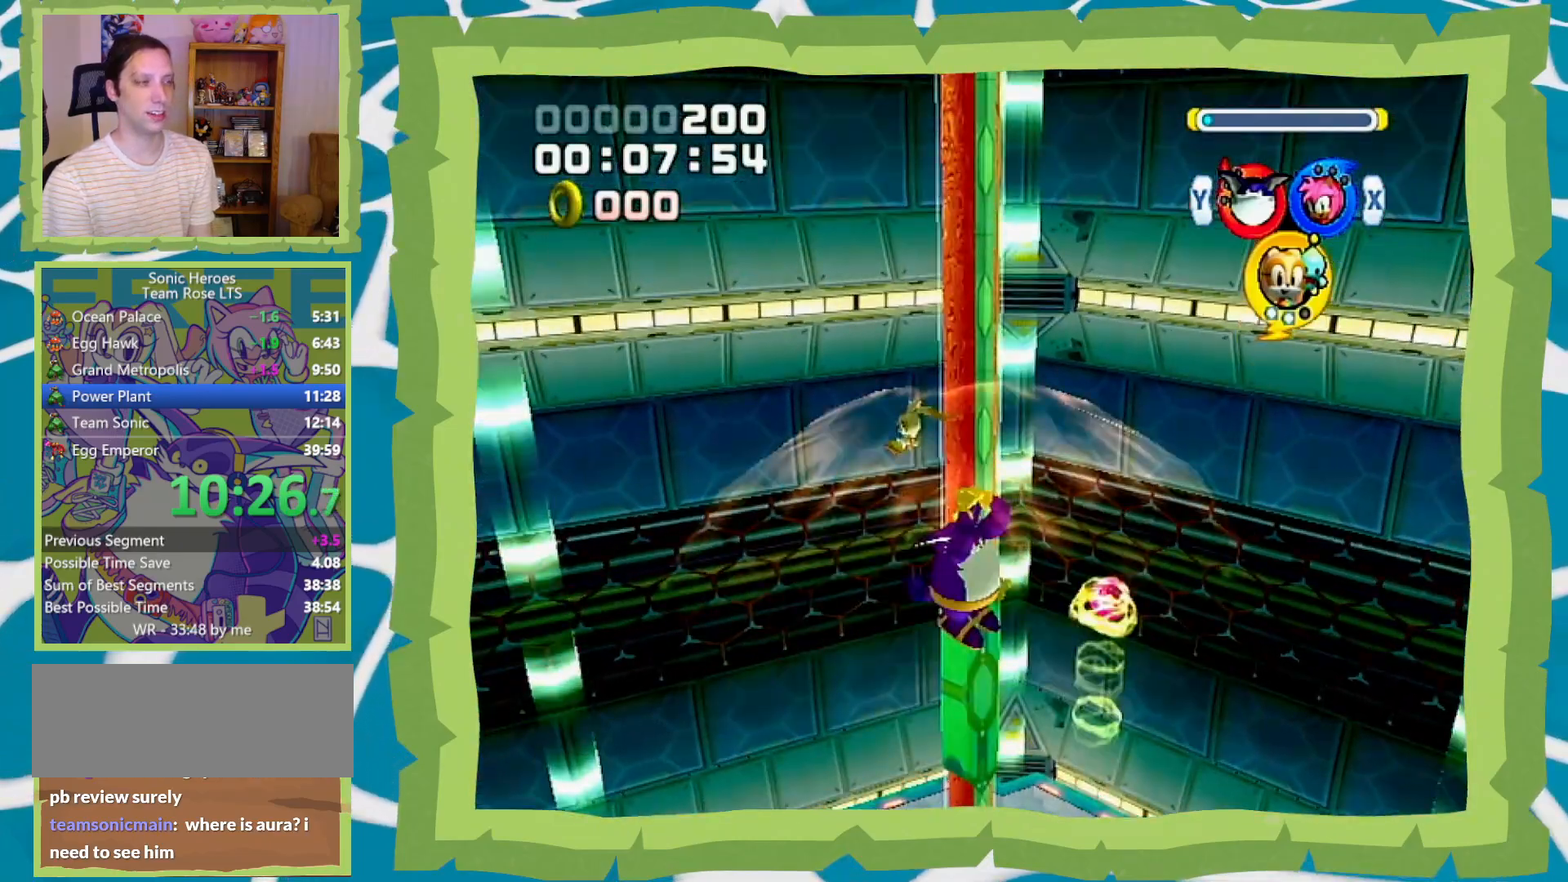
{"dt_ms": 500, "buttons": [], "left_stick": "center", "right_stick": "center", "events": []}
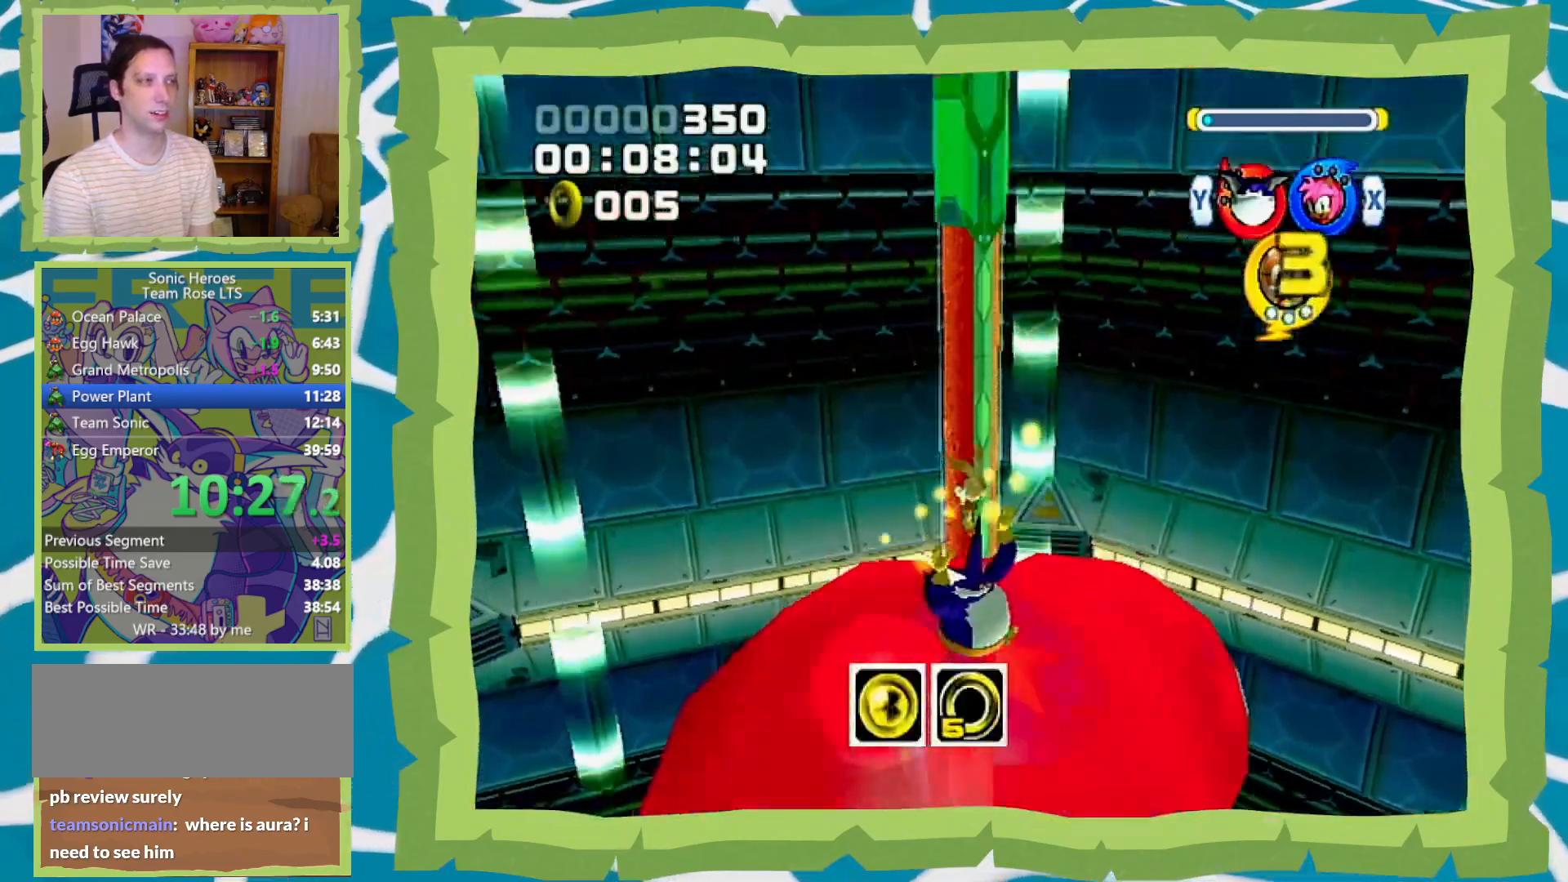
{"dt_ms": 500, "buttons": ["A"], "left_stick": "right", "right_stick": "center", "events": [[400, "left_stick", "right"], [483, "A", "down"]]}
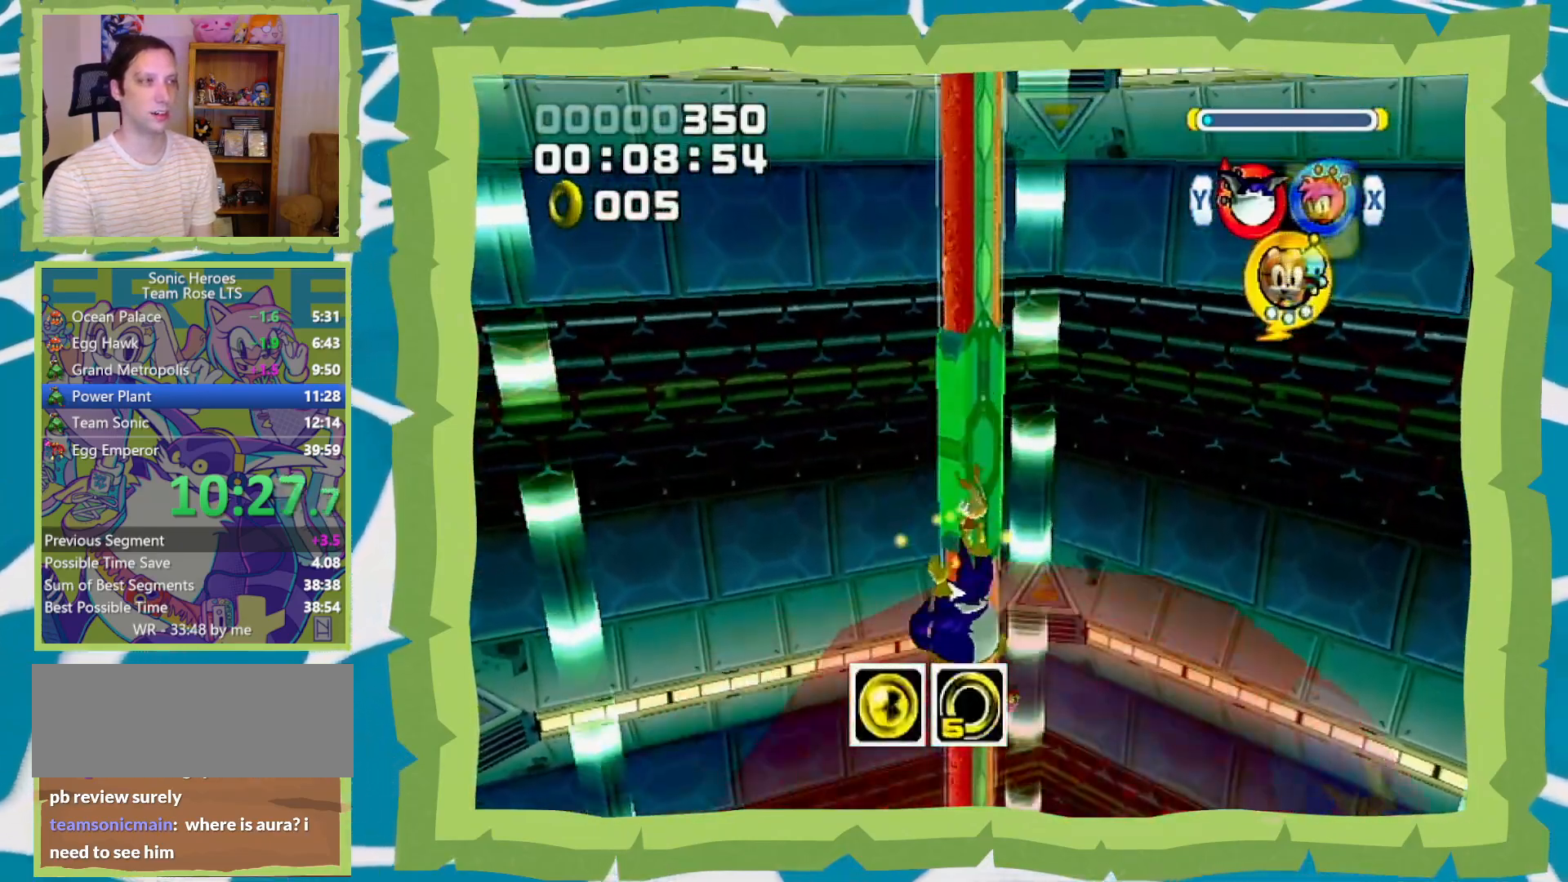
{"dt_ms": 500, "buttons": ["A"], "left_stick": "right", "right_stick": "center", "events": []}
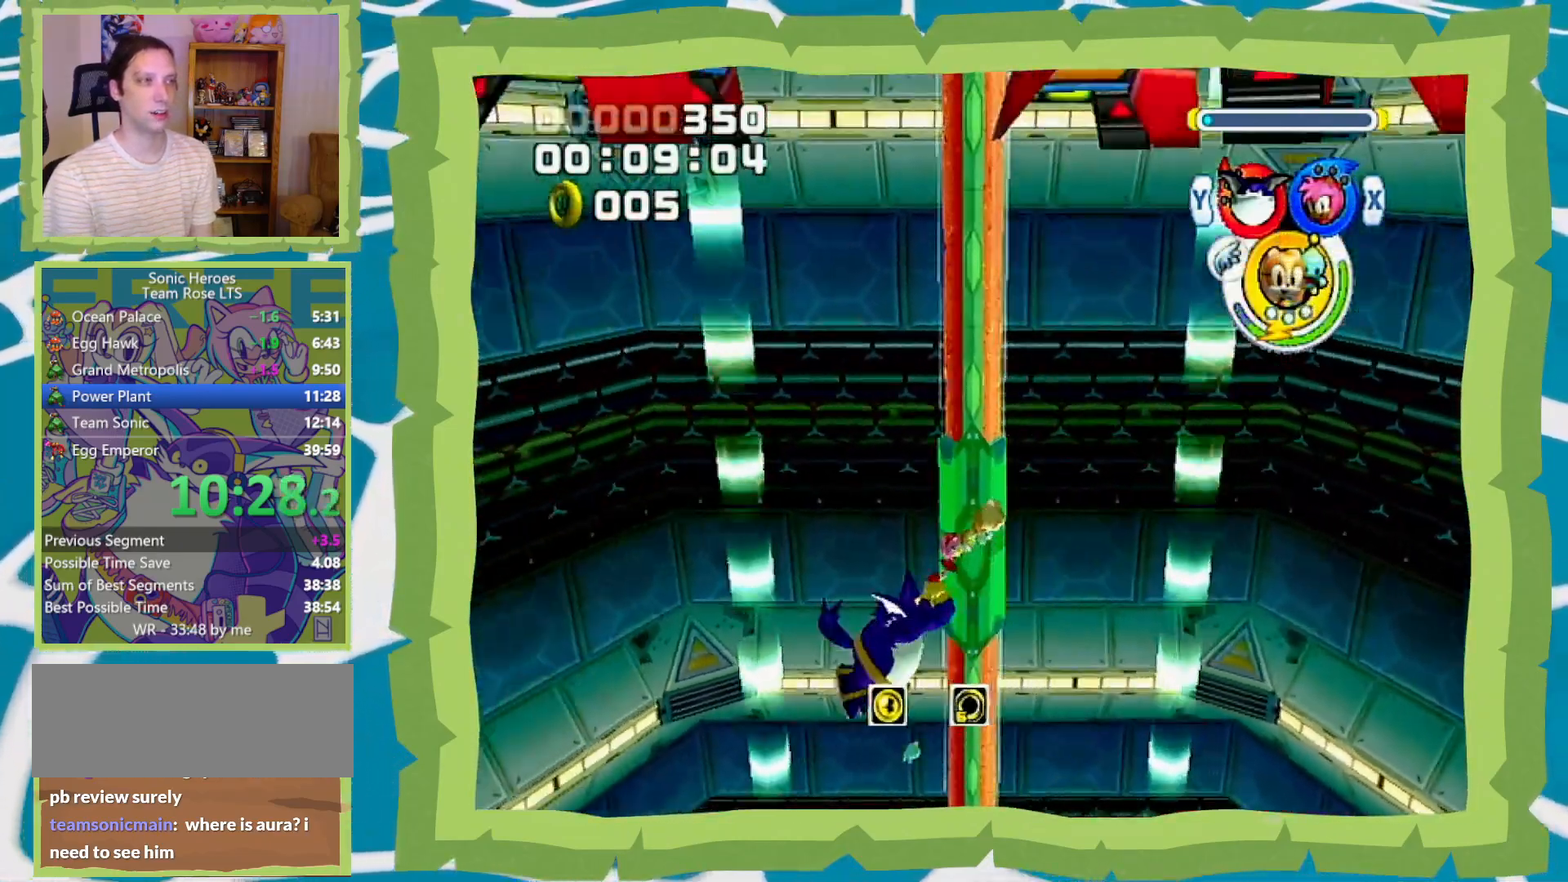
{"dt_ms": 500, "buttons": ["A", "B"], "left_stick": "center", "right_stick": "center", "events": [[67, "left_stick", "center"], [417, "A", "up"], [483, "A", "down"], [483, "B", "down"]]}
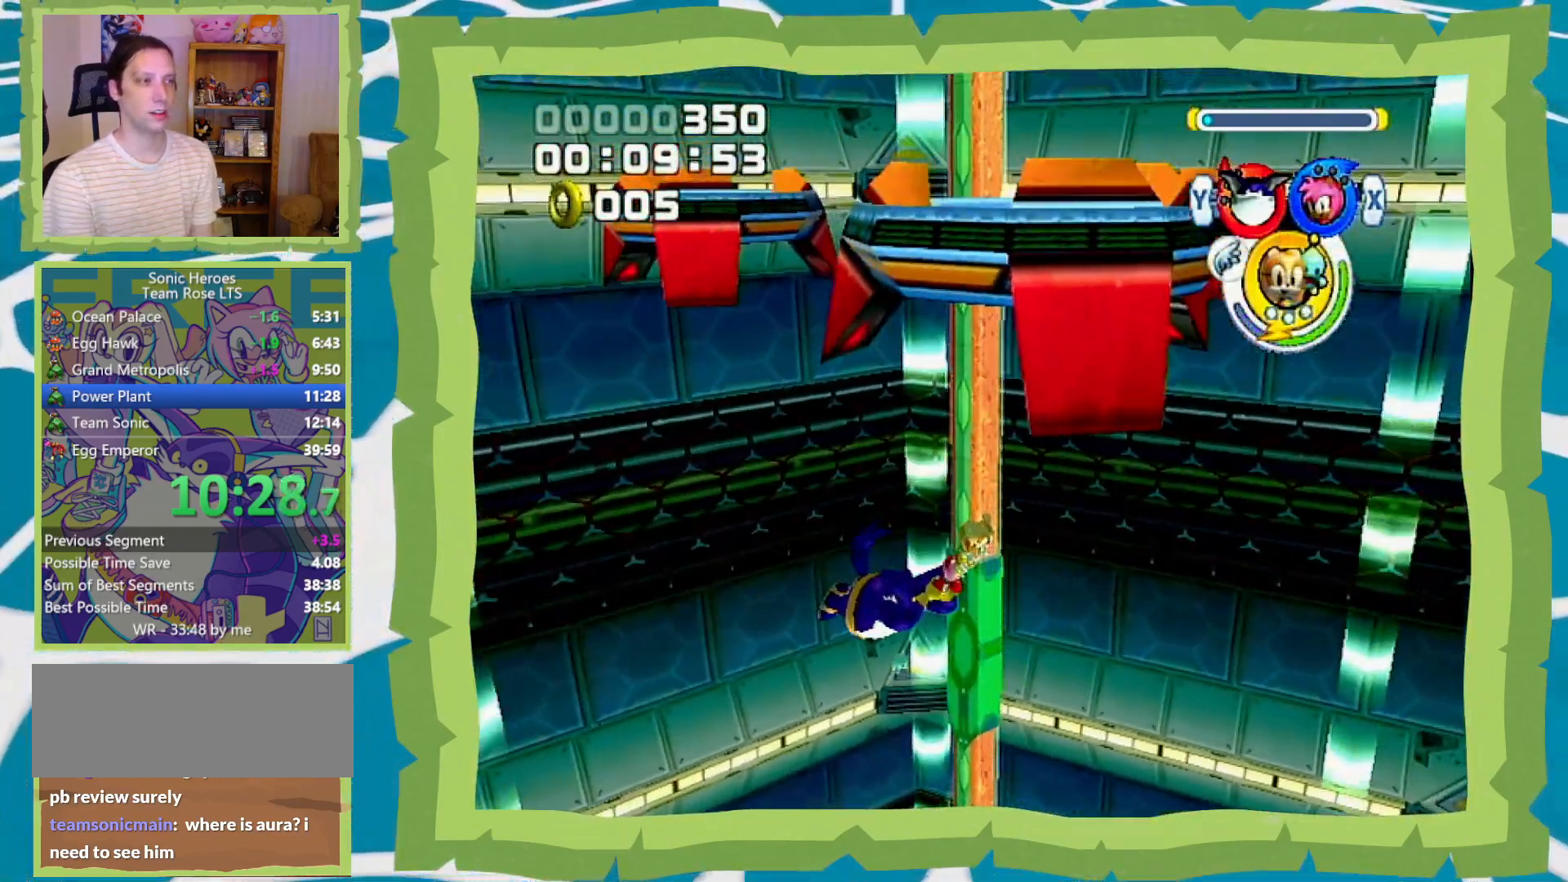
{"dt_ms": 500, "buttons": ["R1"], "left_stick": "down-left", "right_stick": "center", "events": [[83, "A", "up"], [83, "B", "up"], [400, "left_stick", "down-left"], [433, "R1", "down"]]}
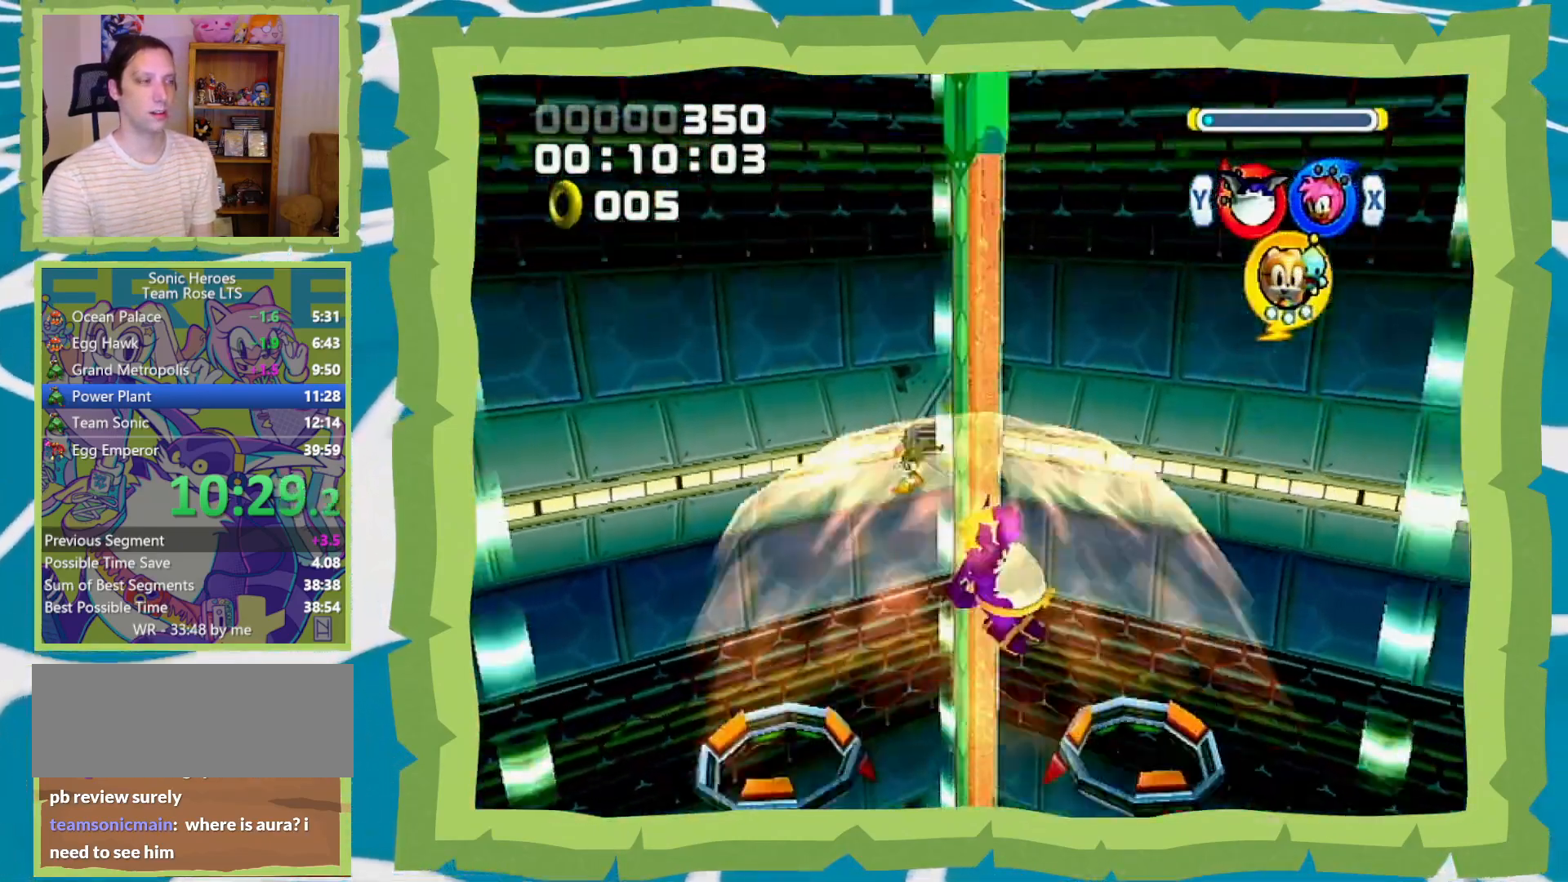
{"dt_ms": 500, "buttons": [], "left_stick": "up", "right_stick": "center", "events": [[83, "left_stick", "left"], [150, "R1", "up"], [233, "left_stick", "up-left"], [367, "left_stick", "up"]]}
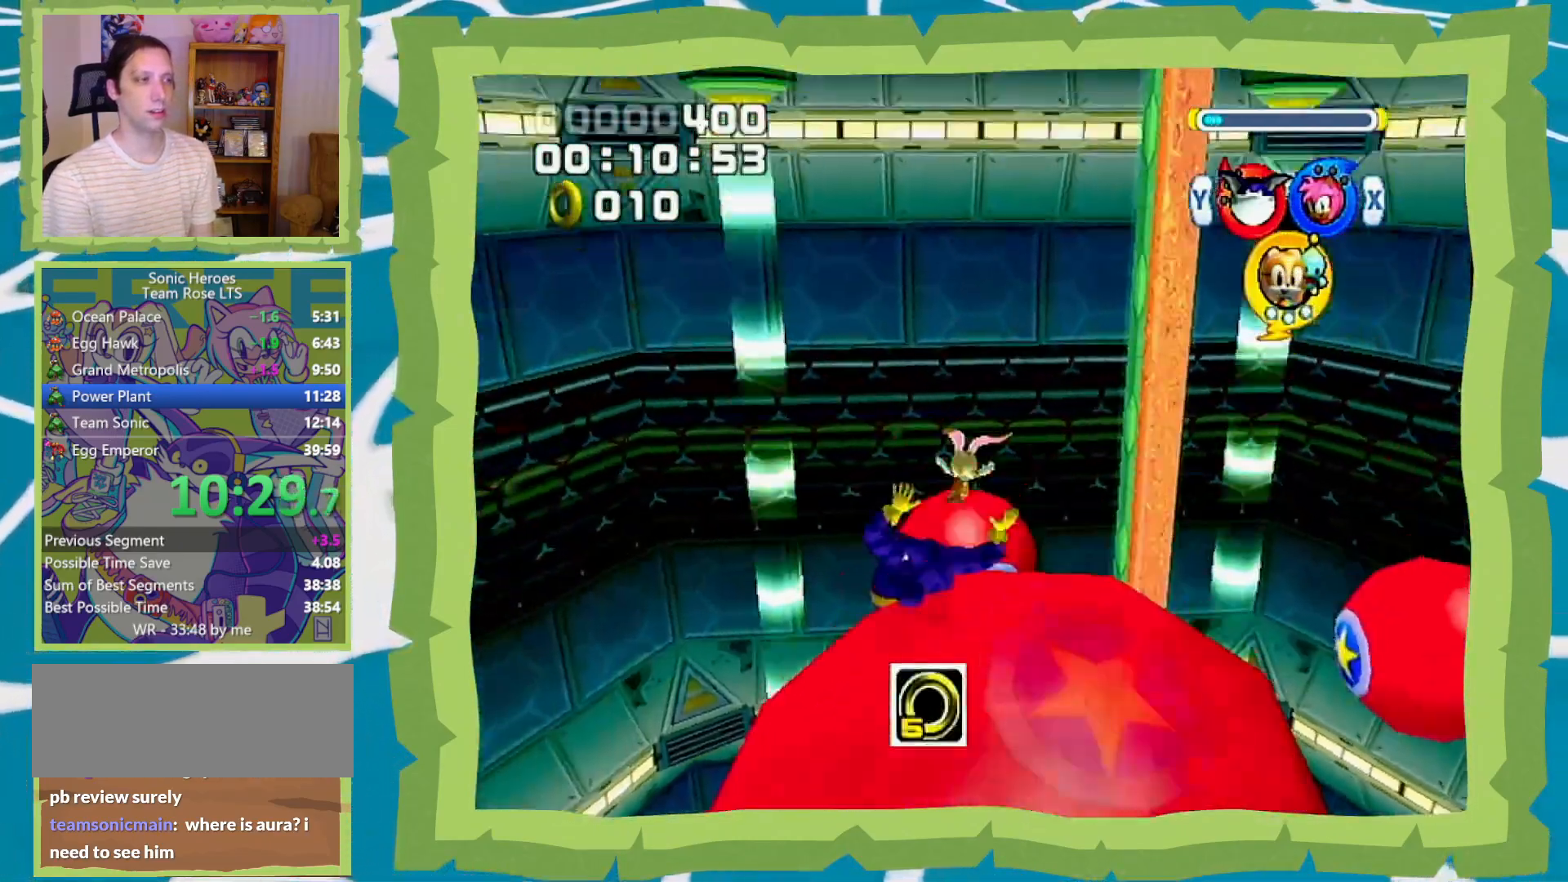
{"dt_ms": 500, "buttons": ["L1"], "left_stick": "up", "right_stick": "center", "events": [[467, "L1", "down"]]}
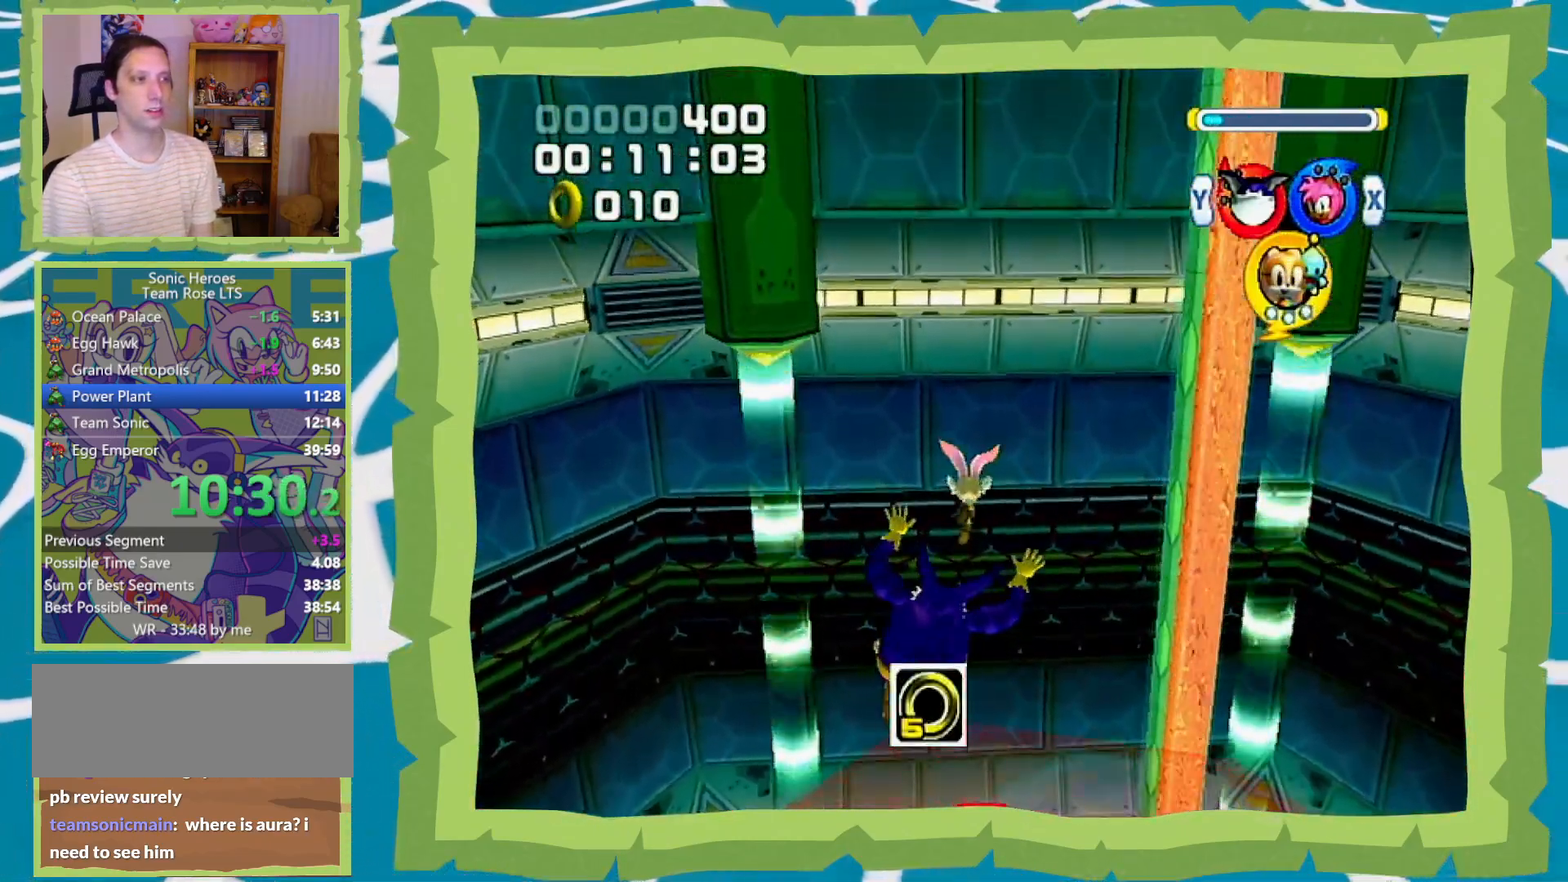
{"dt_ms": 500, "buttons": ["A"], "left_stick": "up", "right_stick": "center", "events": [[50, "A", "down"], [183, "A", "up"], [233, "A", "down"], [300, "L1", "up"], [333, "A", "up"], [367, "A", "down"]]}
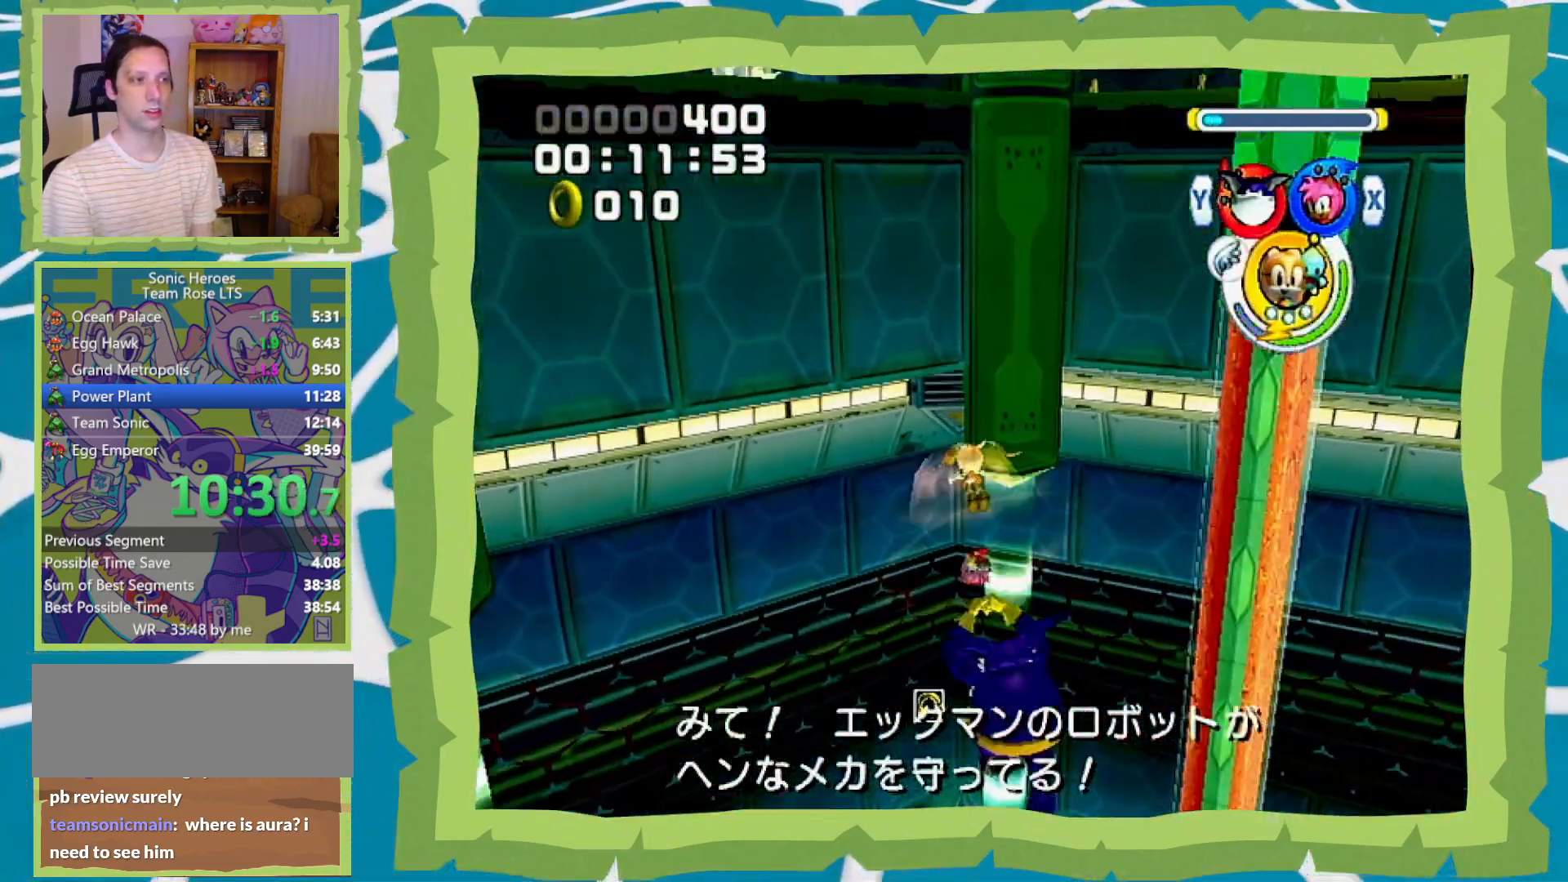
{"dt_ms": 500, "buttons": ["A", "B"], "left_stick": "up", "right_stick": "center", "events": [[50, "B", "down"], [117, "B", "up"], [150, "A", "up"], [167, "A", "down"], [200, "B", "down"], [267, "A", "up"], [267, "B", "up"], [333, "A", "down"], [333, "B", "down"], [433, "B", "up"], [450, "A", "up"], [483, "A", "down"], [483, "B", "down"]]}
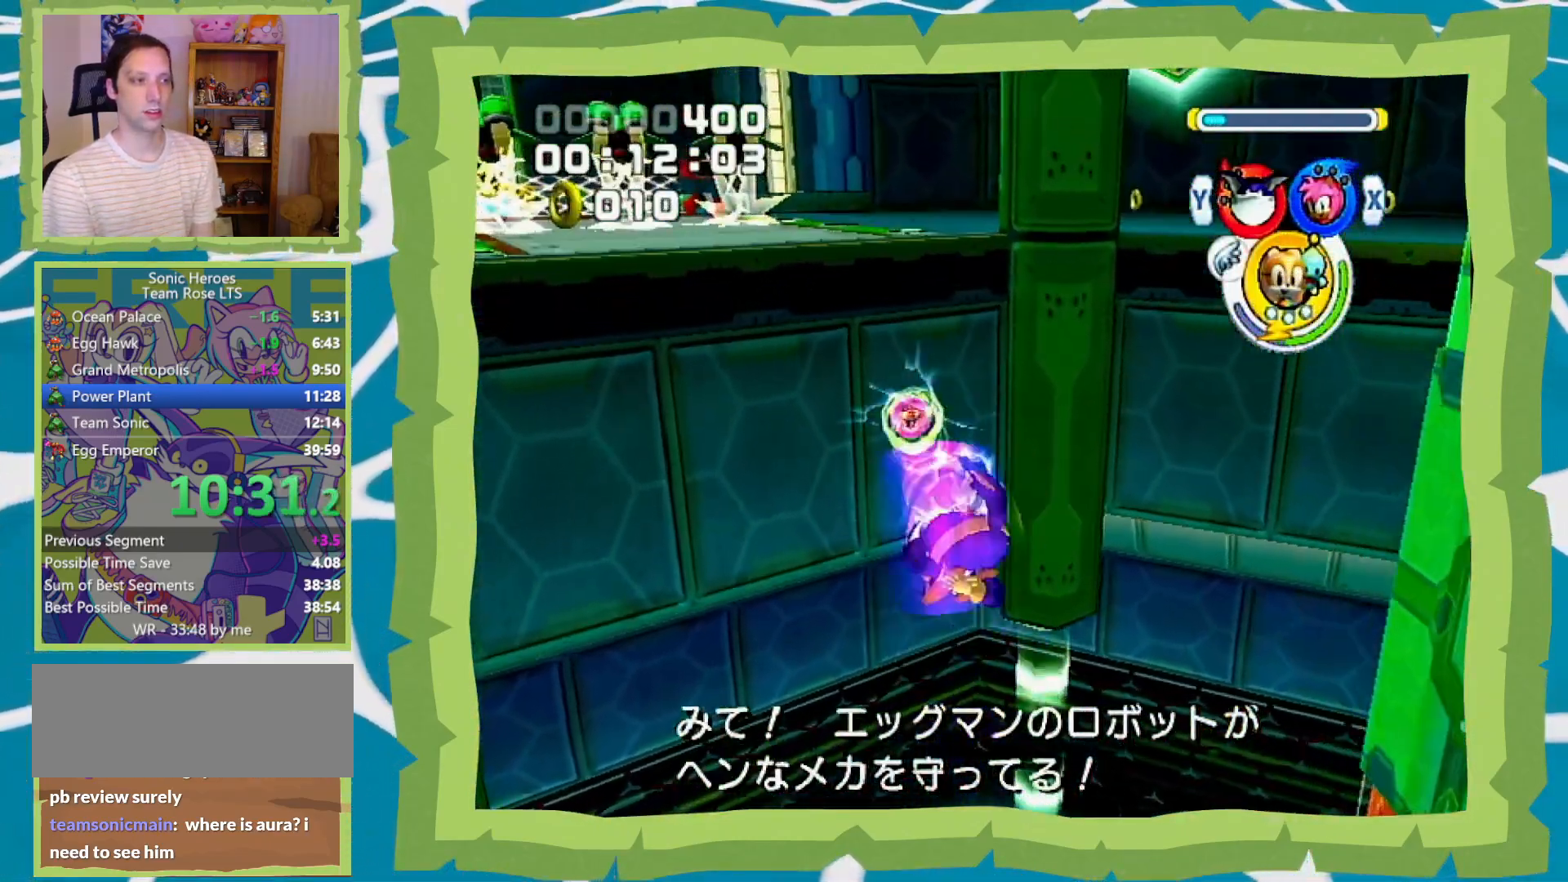
{"dt_ms": 500, "buttons": ["A"], "left_stick": "up", "right_stick": "center", "events": [[150, "B", "up"]]}
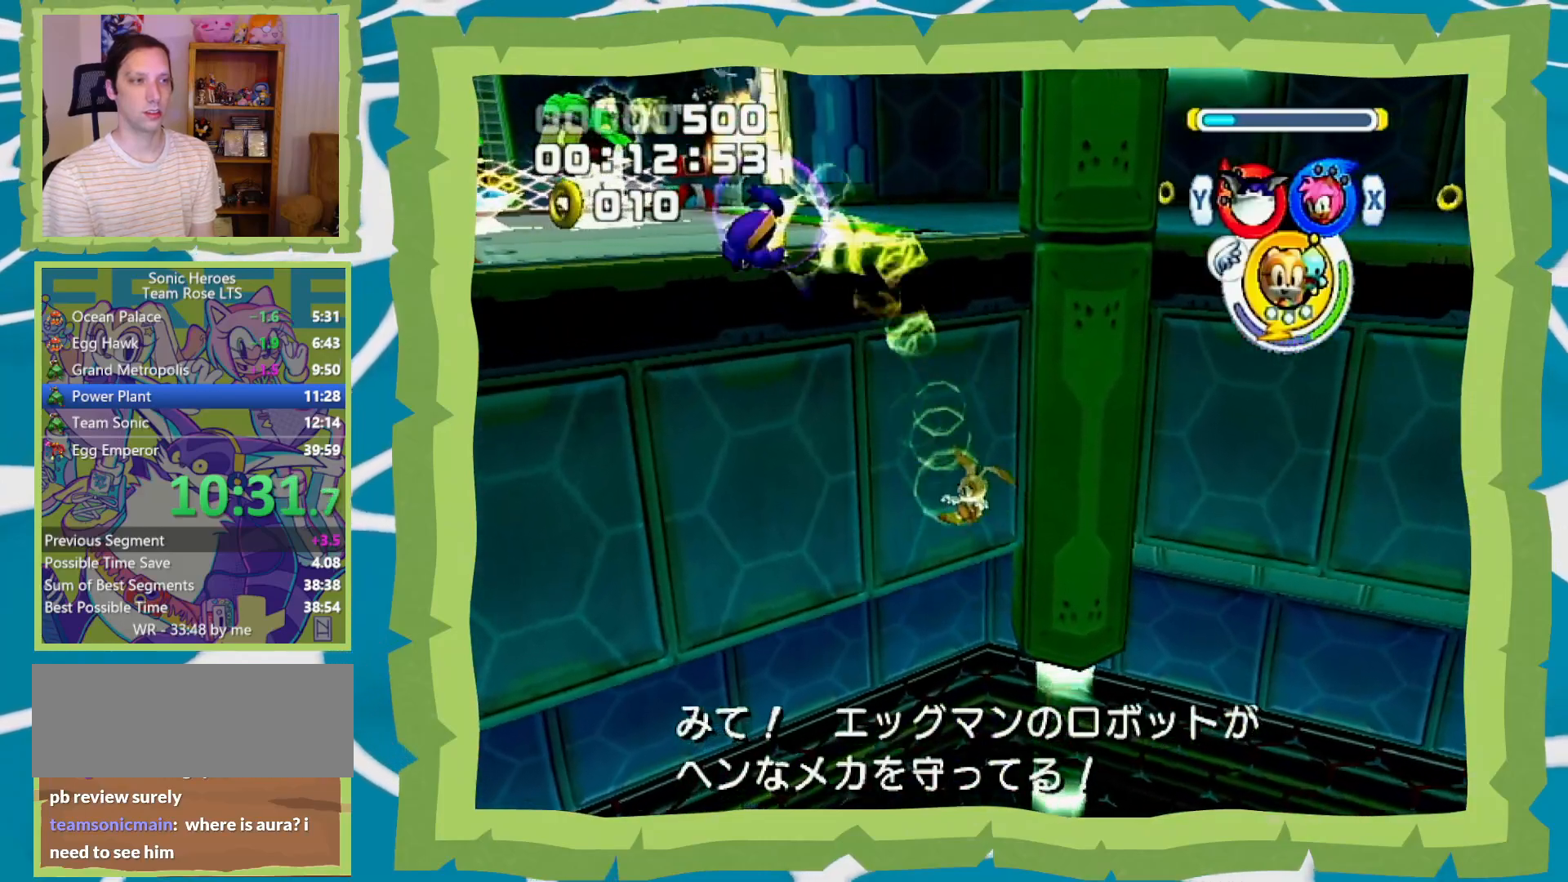
{"dt_ms": 500, "buttons": ["A"], "left_stick": "up", "right_stick": "center", "events": []}
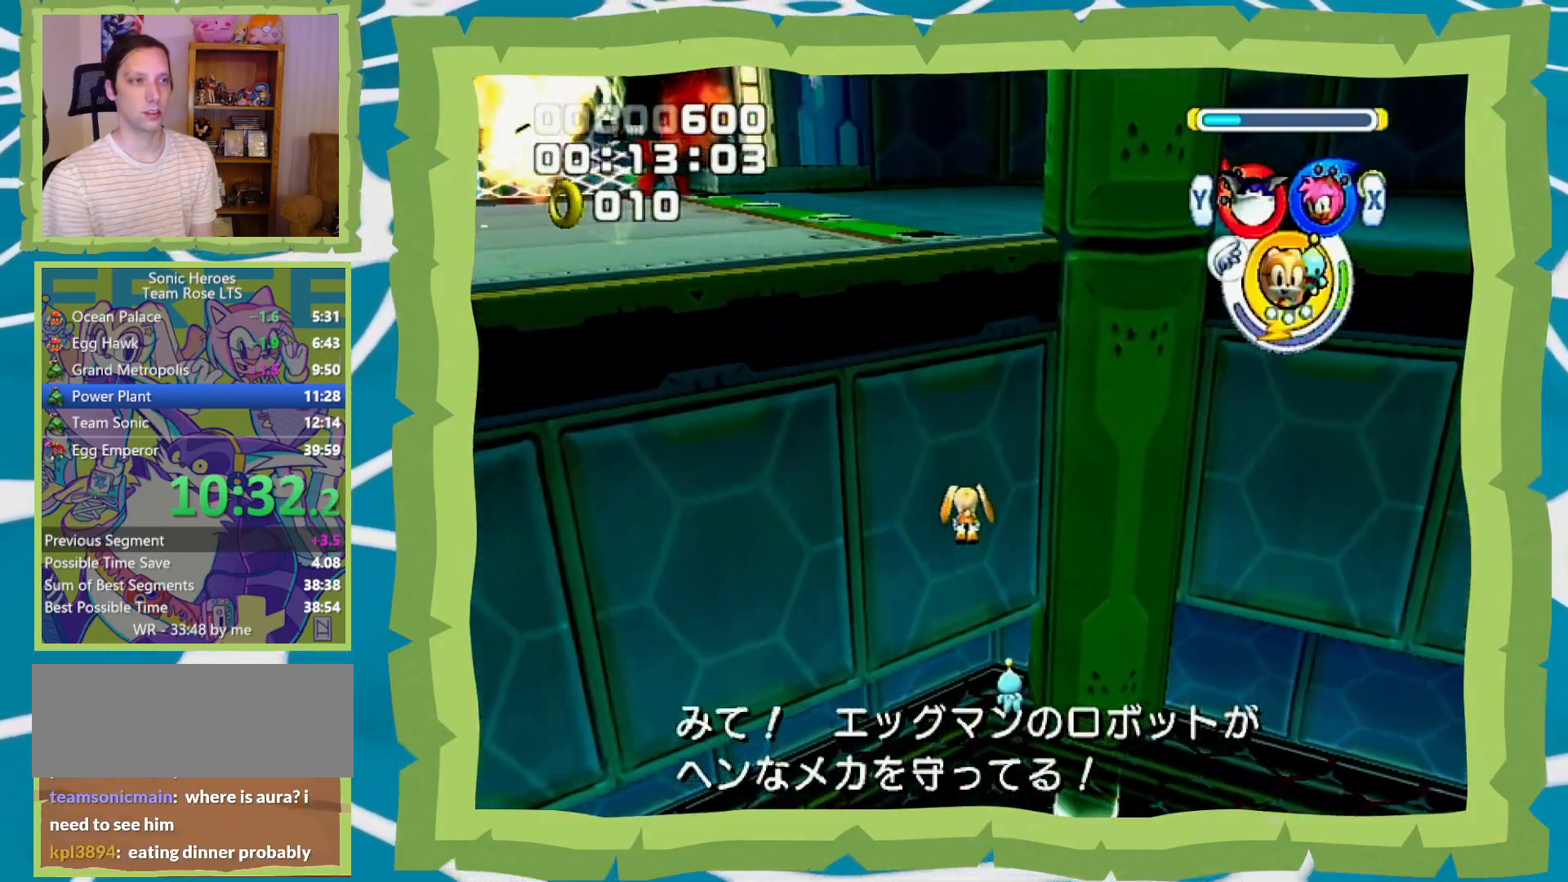
{"dt_ms": 500, "buttons": [], "left_stick": "up", "right_stick": "center", "events": [[300, "A", "up"]]}
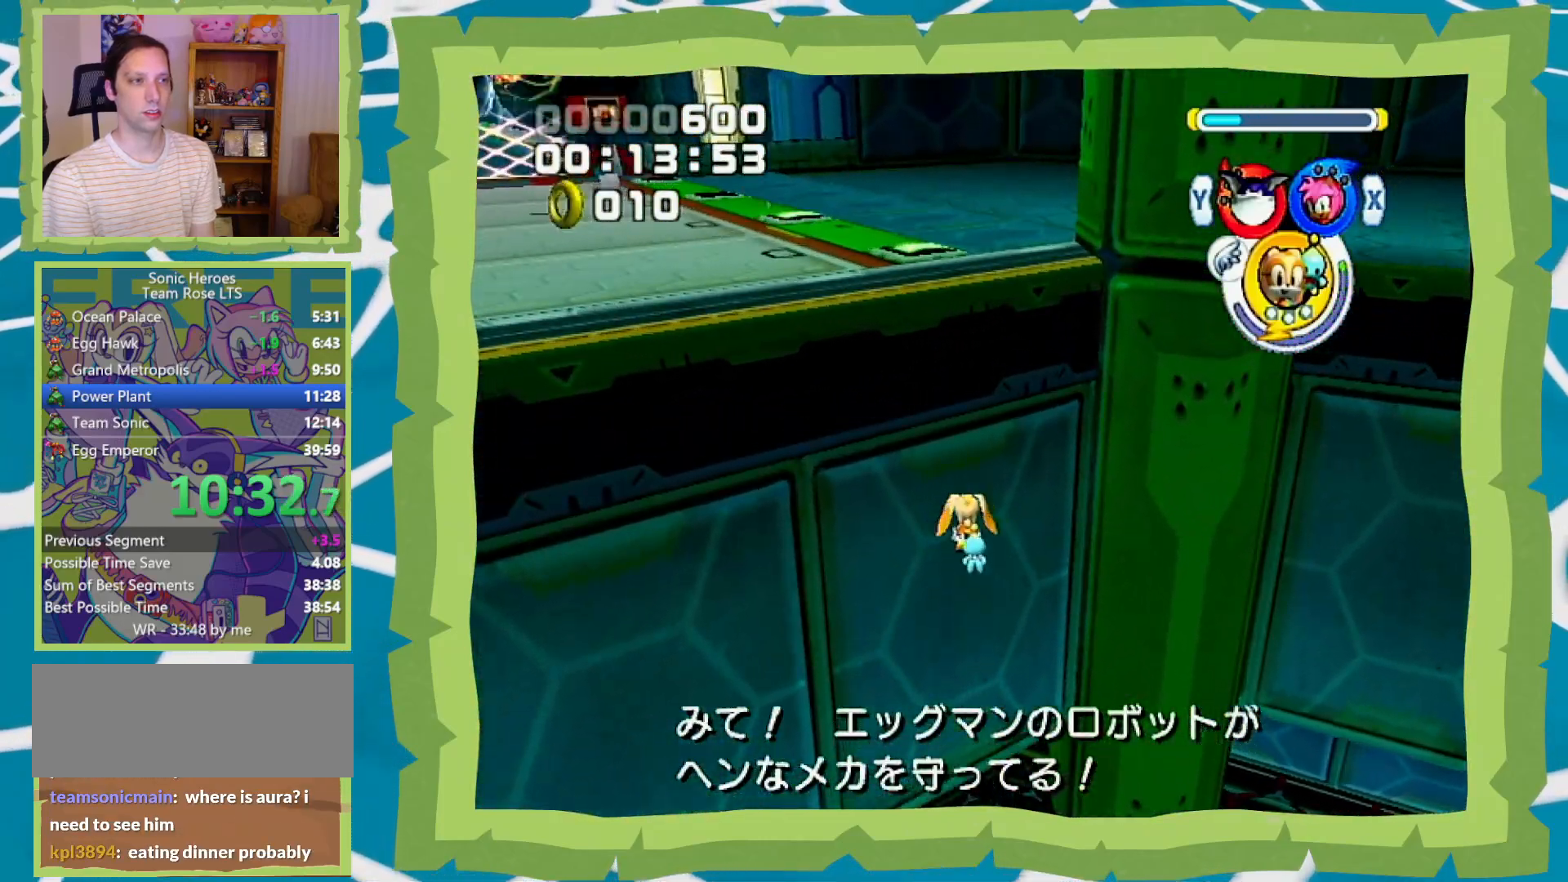
{"dt_ms": 500, "buttons": ["A", "R1"], "left_stick": "up-left", "right_stick": "center", "events": [[83, "A", "down"], [250, "left_stick", "up-left"], [400, "R1", "down"]]}
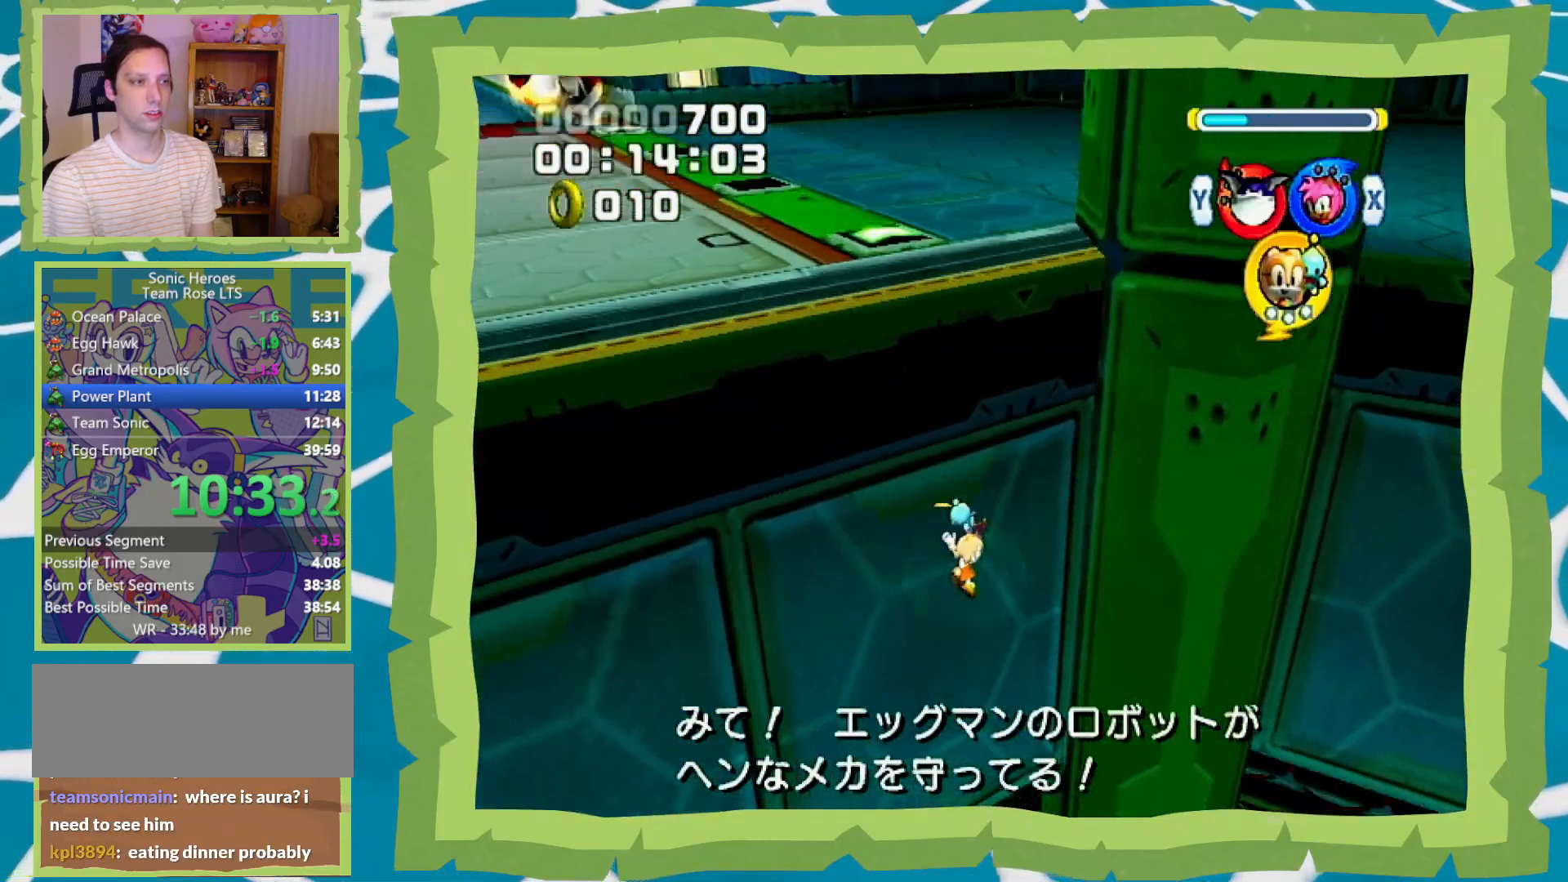
{"dt_ms": 1000, "buttons": ["R1"], "left_stick": "down-left", "right_stick": "center", "events": [[83, "R1", "up"], [183, "A", "up"], [183, "left_stick", "left"], [300, "A", "down"], [367, "A", "up"], [367, "left_stick", "down-left"], [517, "R1", "down"]]}
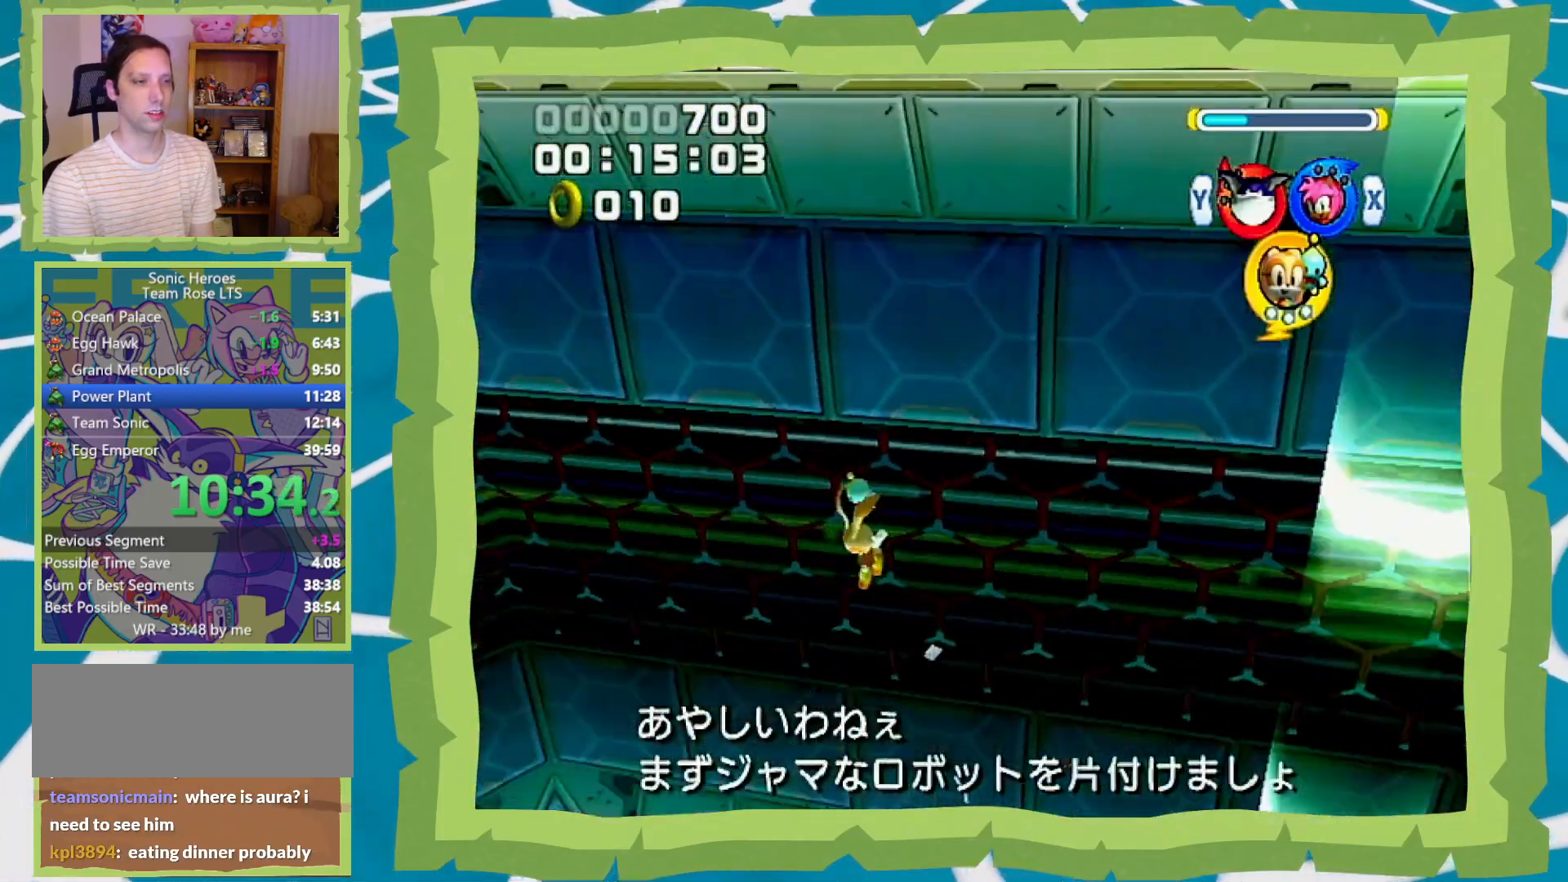
{"dt_ms": 500, "buttons": ["R1"], "left_stick": "up-right", "right_stick": "center", "events": [[267, "left_stick", "center"], [333, "left_stick", "up"], [450, "left_stick", "up-right"]]}
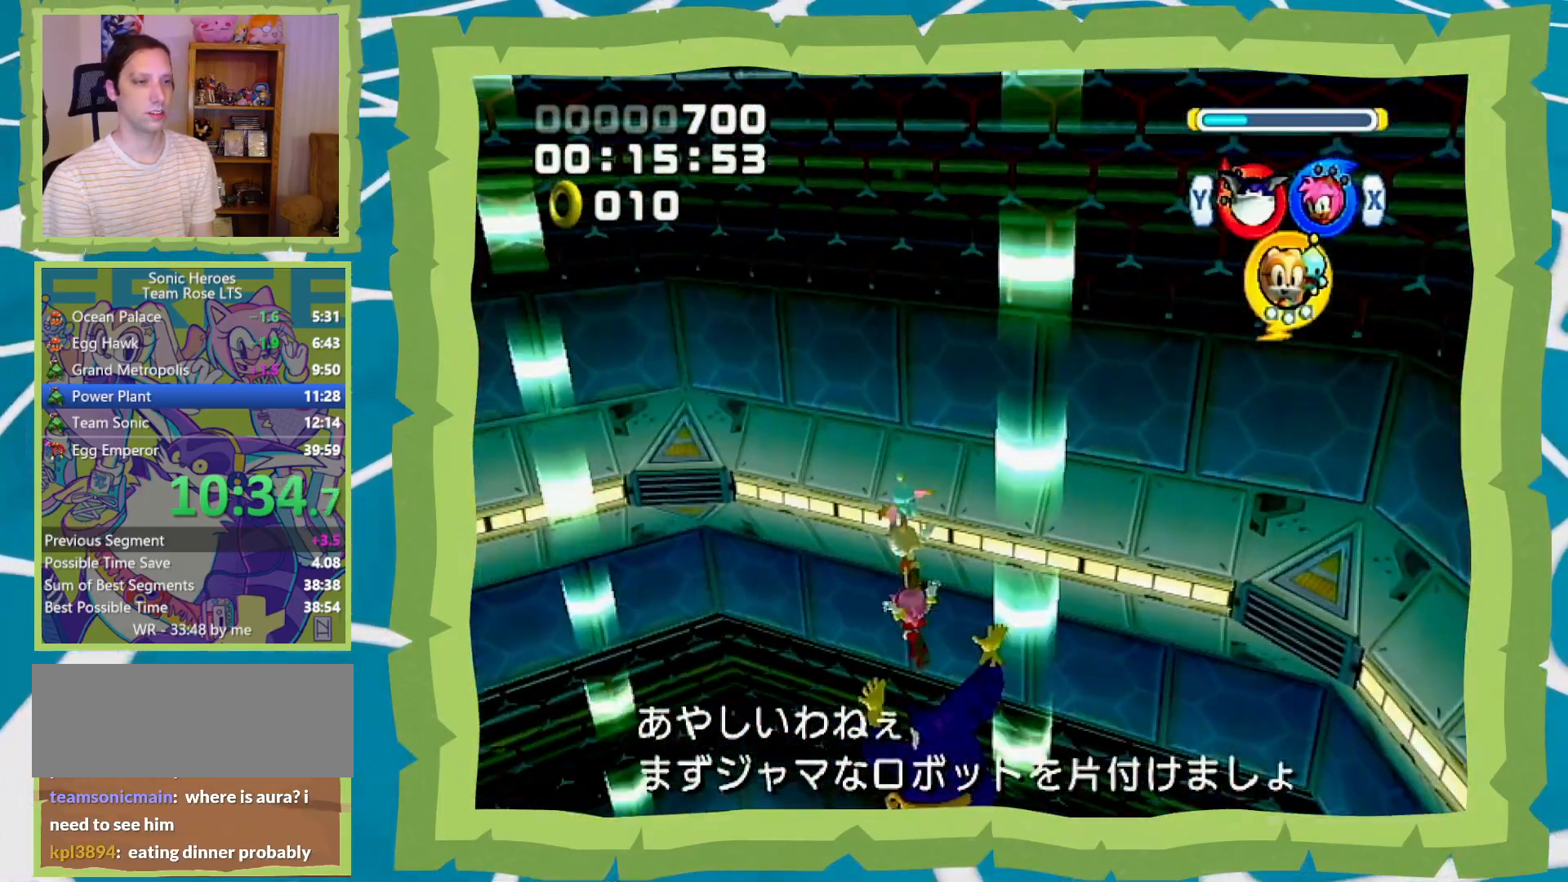
{"dt_ms": 500, "buttons": ["R1"], "left_stick": "up-right", "right_stick": "center", "events": []}